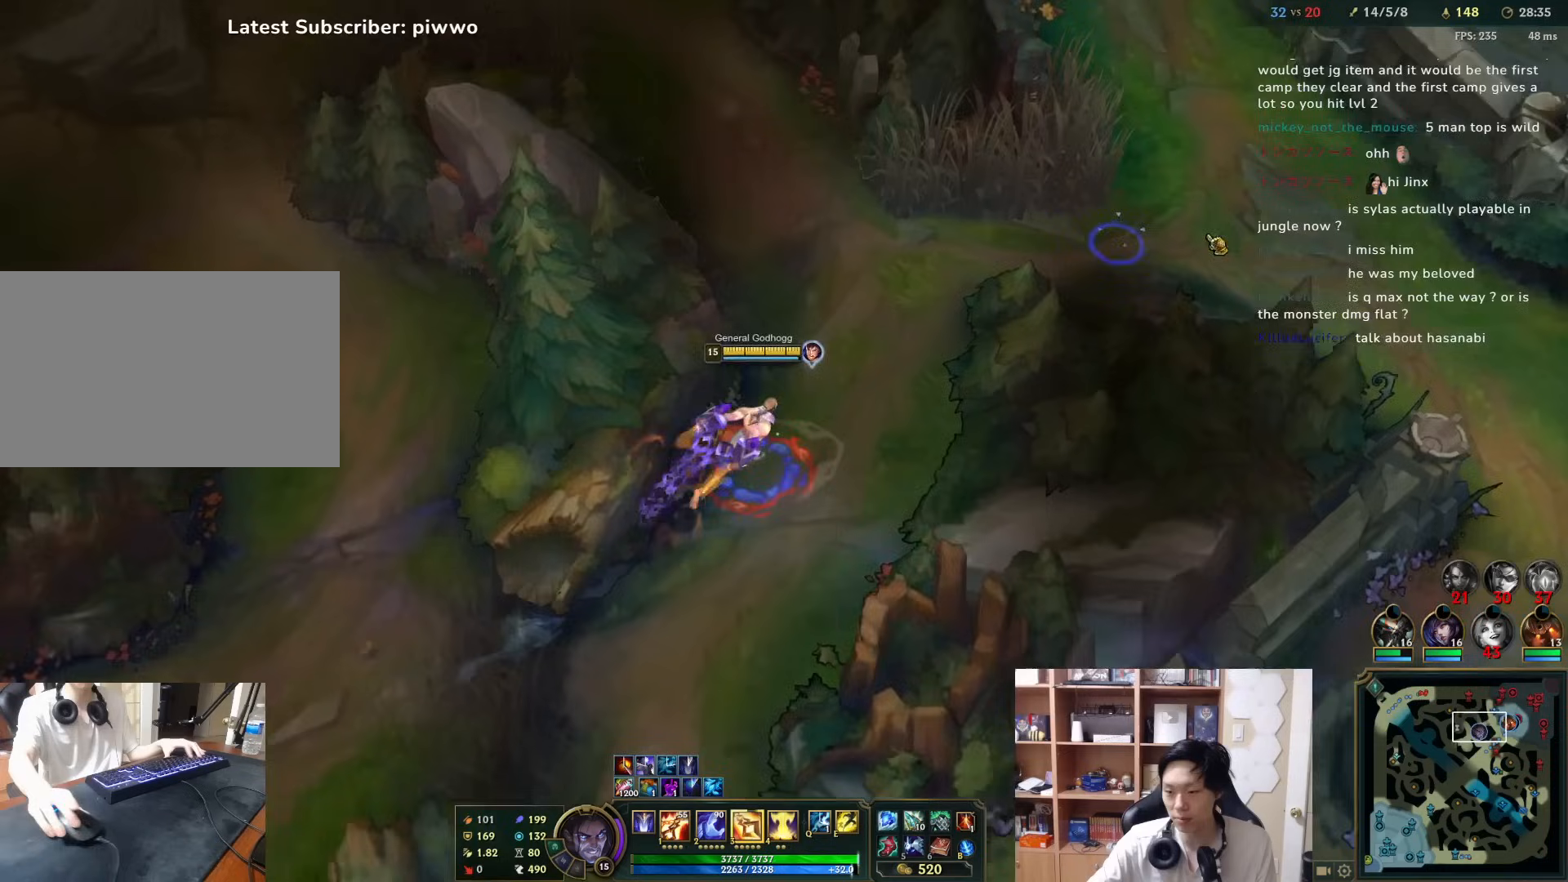
Gameplay with keyboard and mouse; each line is a JSON object with the keys and mouse buttons held at the frame after it. "events" lists presses ("down") and releases ("up") of "1", "2", "3", "4", "5", "a", "alt", "c", "ctrl", "d", "e", "f", "q", "r", "s", "shift", "space", "tab", "v", "w", "x", "z", "mouse_left", "mouse_middle", "mouse_right", "mouse_wheel_up" and "mouse_wheel_down" between this image and that frame as [ms after this image, input, new state], when the widget could be followed in between. "mouse_left", "mouse_middle", "mouse_right", "mouse_wheel_up", "mouse_wheel_down" = the "left", "middle", "right", "wheel_up", "wheel_down" buttons of the "mouse" list. No other keys are recorded. Mouse movement is not recorded.
{"keys": [], "mouse": [], "events": [[67, "mouse_right", "up"], [67, "w", "up"], [100, "d", "up"], [133, "mouse_right", "down"], [200, "mouse_right", "up"]]}
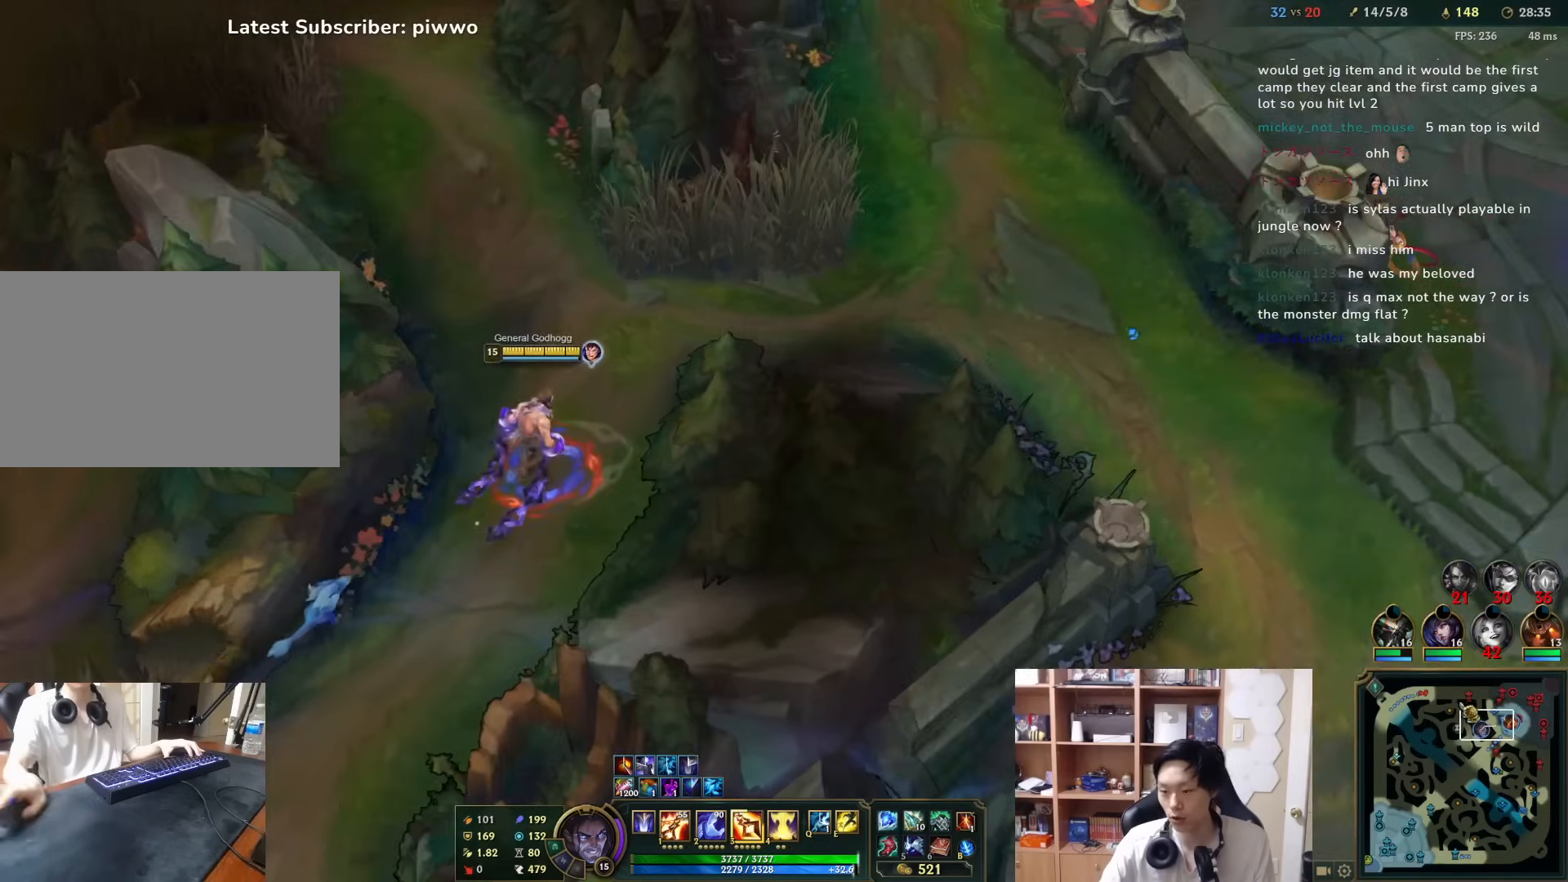
{"keys": [], "mouse": ["left"], "events": [[33, "mouse_left", "down"], [150, "mouse_left", "up"], [350, "mouse_left", "down"]]}
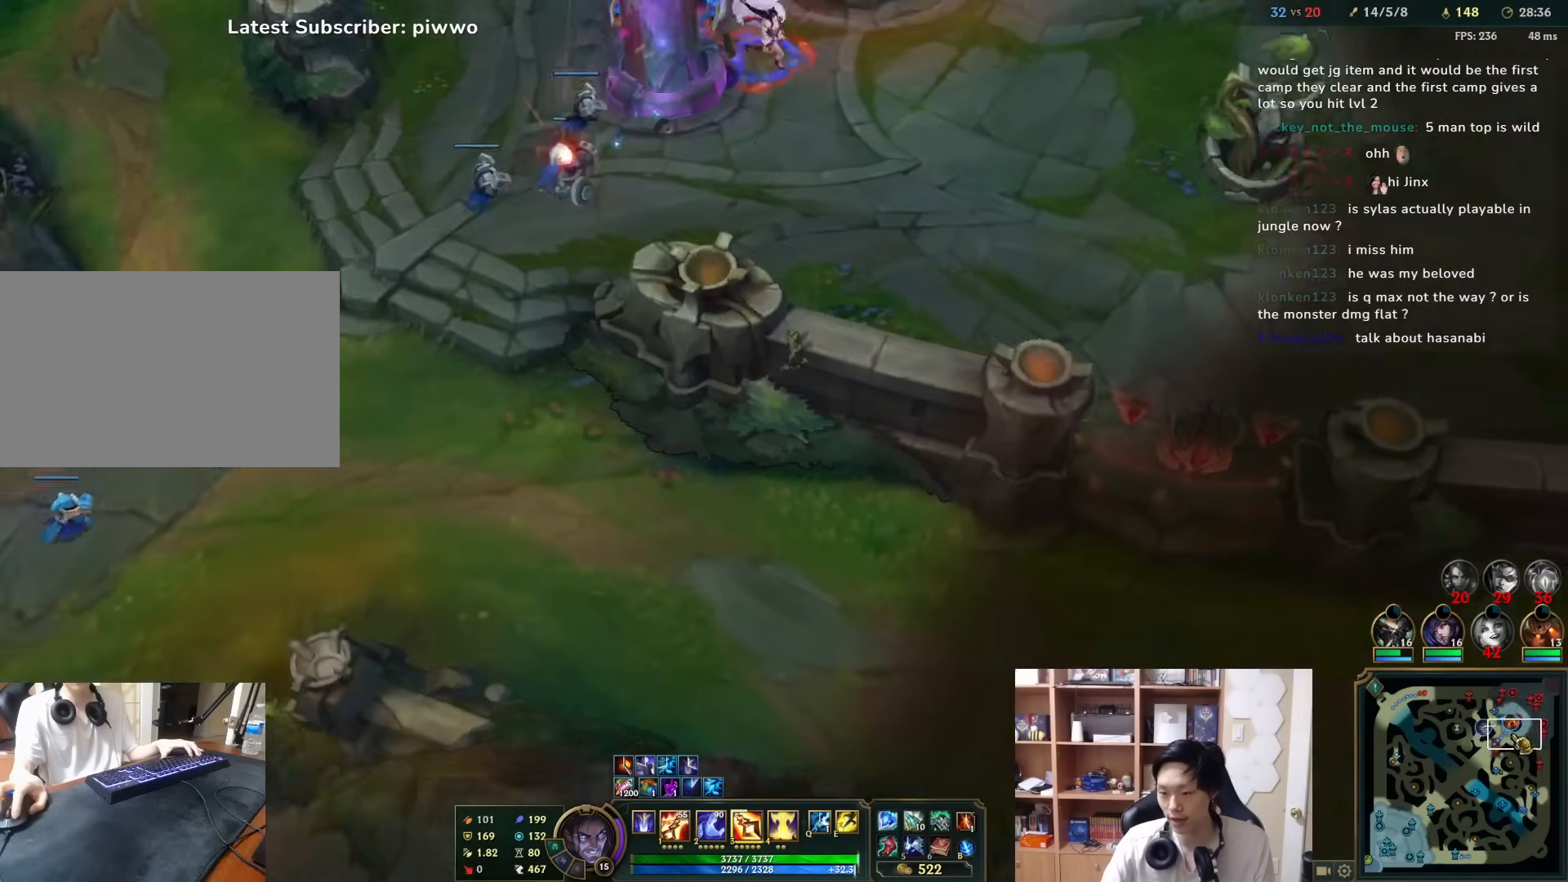
{"keys": [], "mouse": [], "events": [[17, "mouse_left", "up"]]}
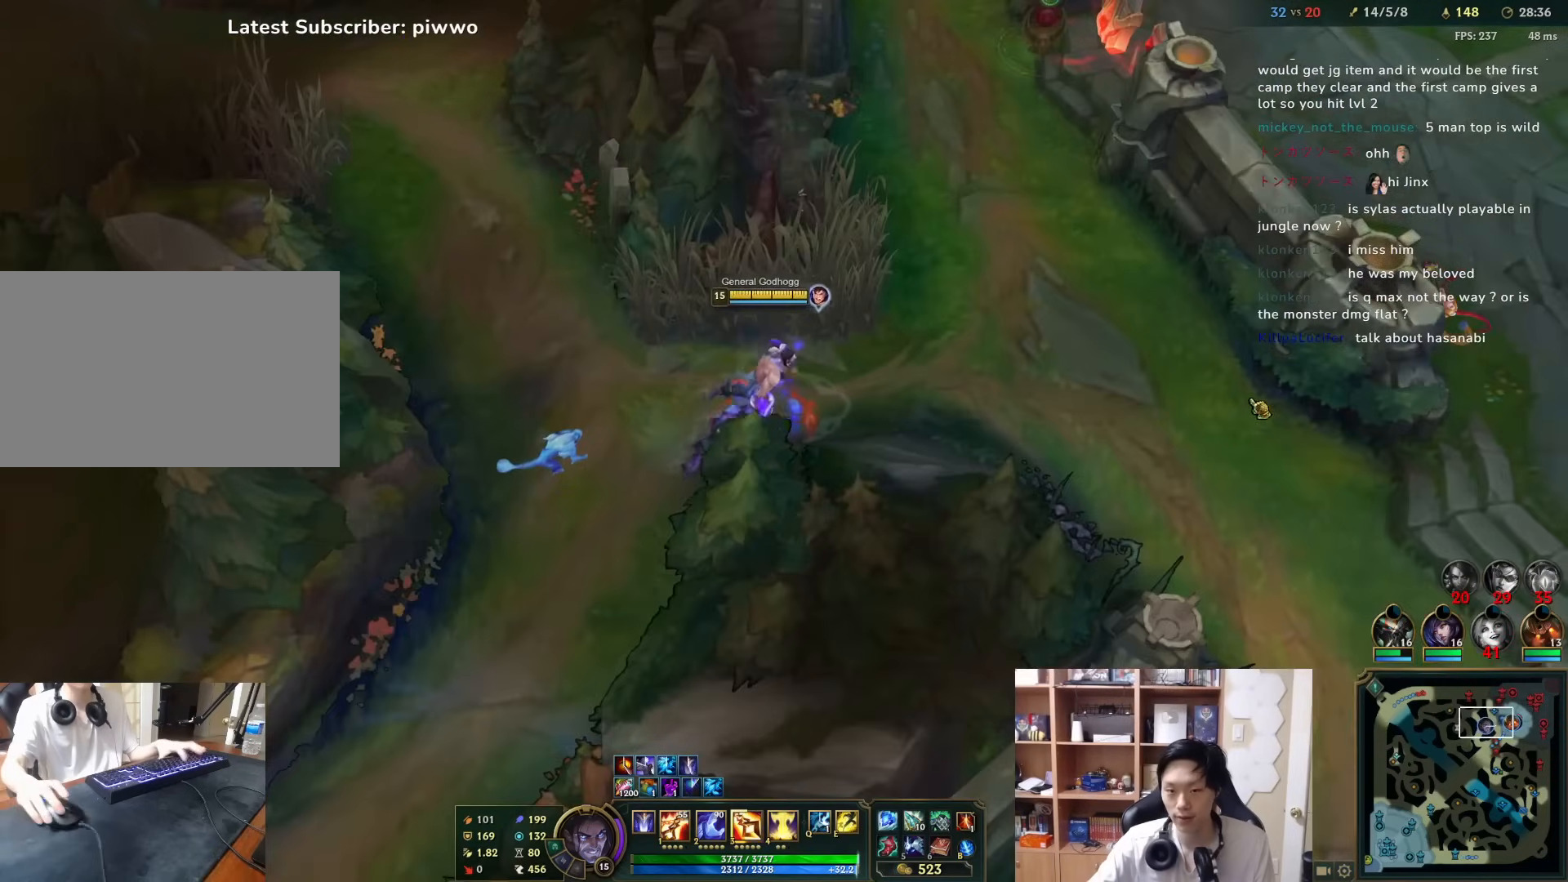
{"keys": [], "mouse": [], "events": [[33, "mouse_right", "down"], [100, "d", "down"], [100, "mouse_right", "up"], [267, "mouse_right", "down"], [367, "d", "up"], [367, "mouse_right", "up"]]}
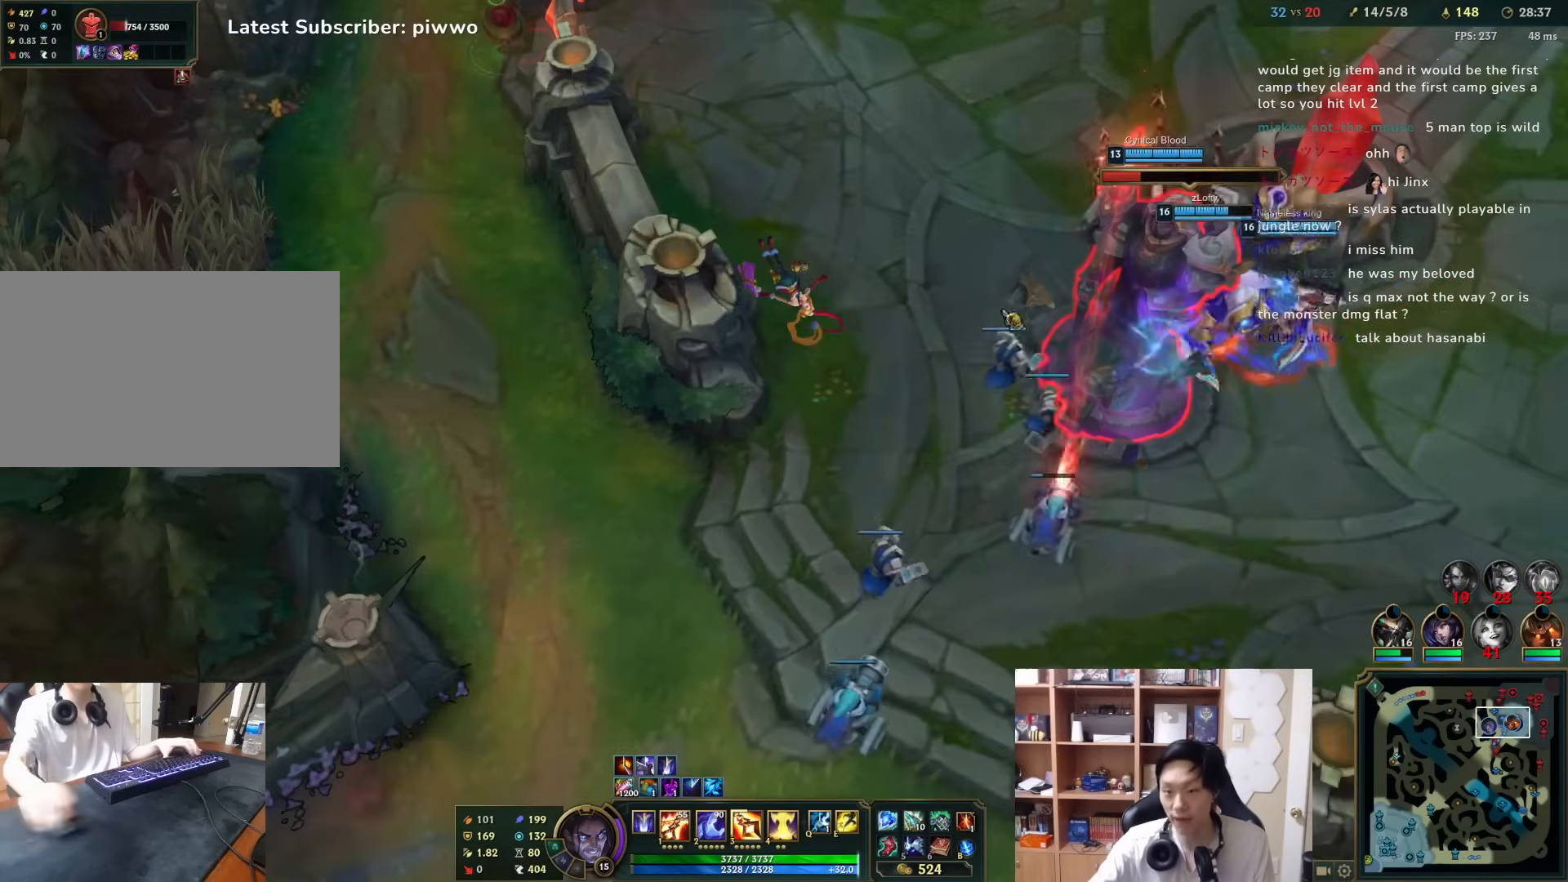
{"keys": [], "mouse": ["left"], "events": [[233, "mouse_left", "down"]]}
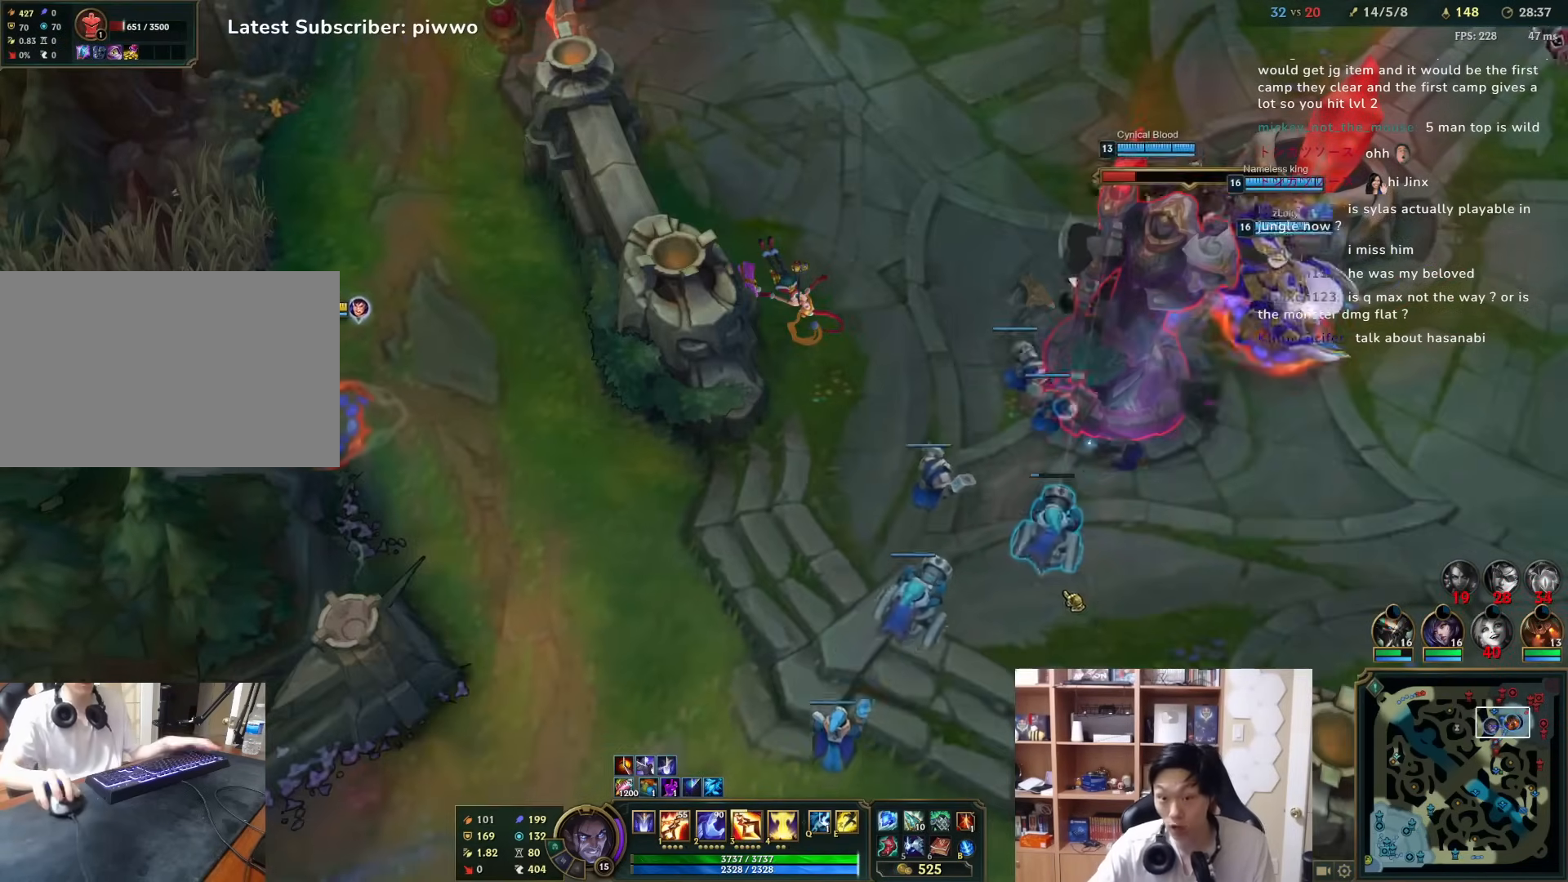
{"keys": [], "mouse": ["left"], "events": []}
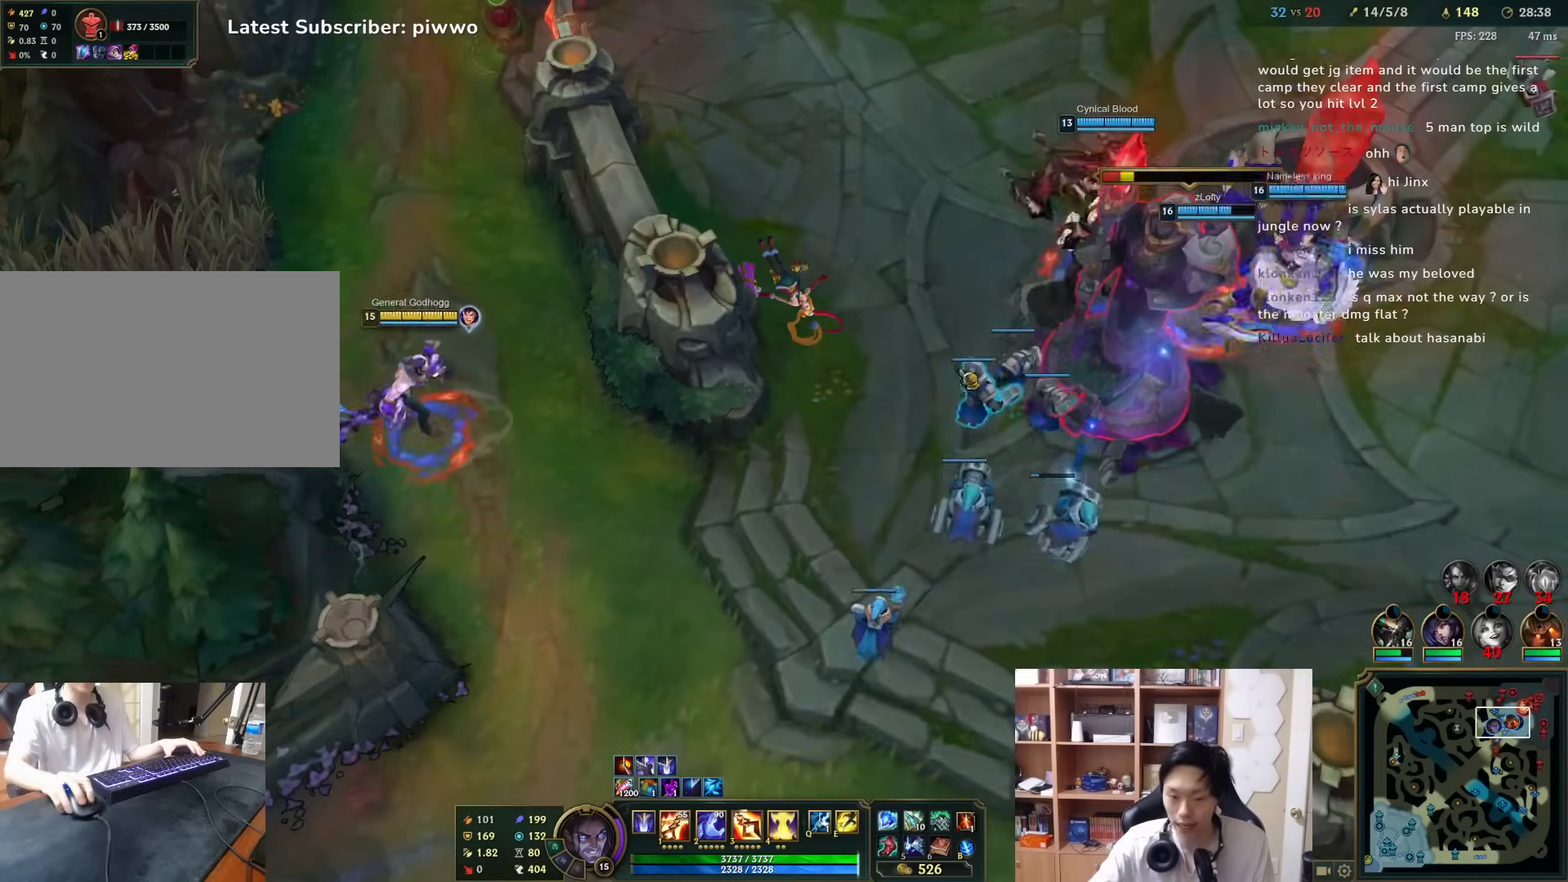
{"keys": ["s"], "mouse": [], "events": [[33, "mouse_left", "up"], [33, "w", "down"], [100, "w", "up"], [133, "mouse_right", "down"], [233, "mouse_right", "up"], [467, "s", "down"]]}
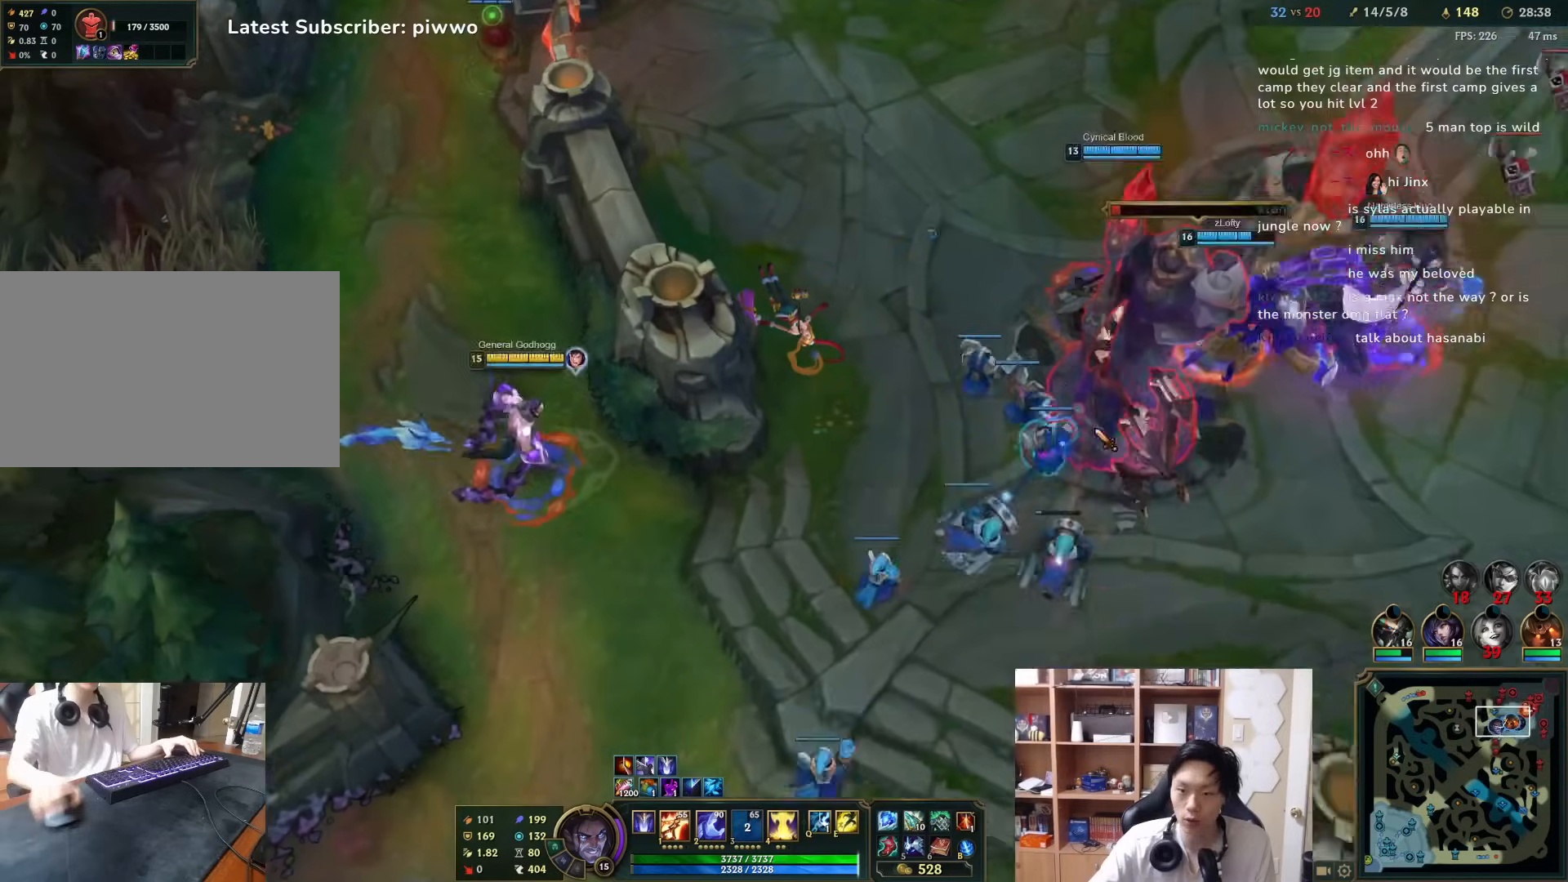
{"keys": ["d", "w"], "mouse": [], "events": [[33, "s", "up"], [233, "mouse_right", "down"], [350, "mouse_right", "up"], [450, "d", "down"], [483, "w", "down"]]}
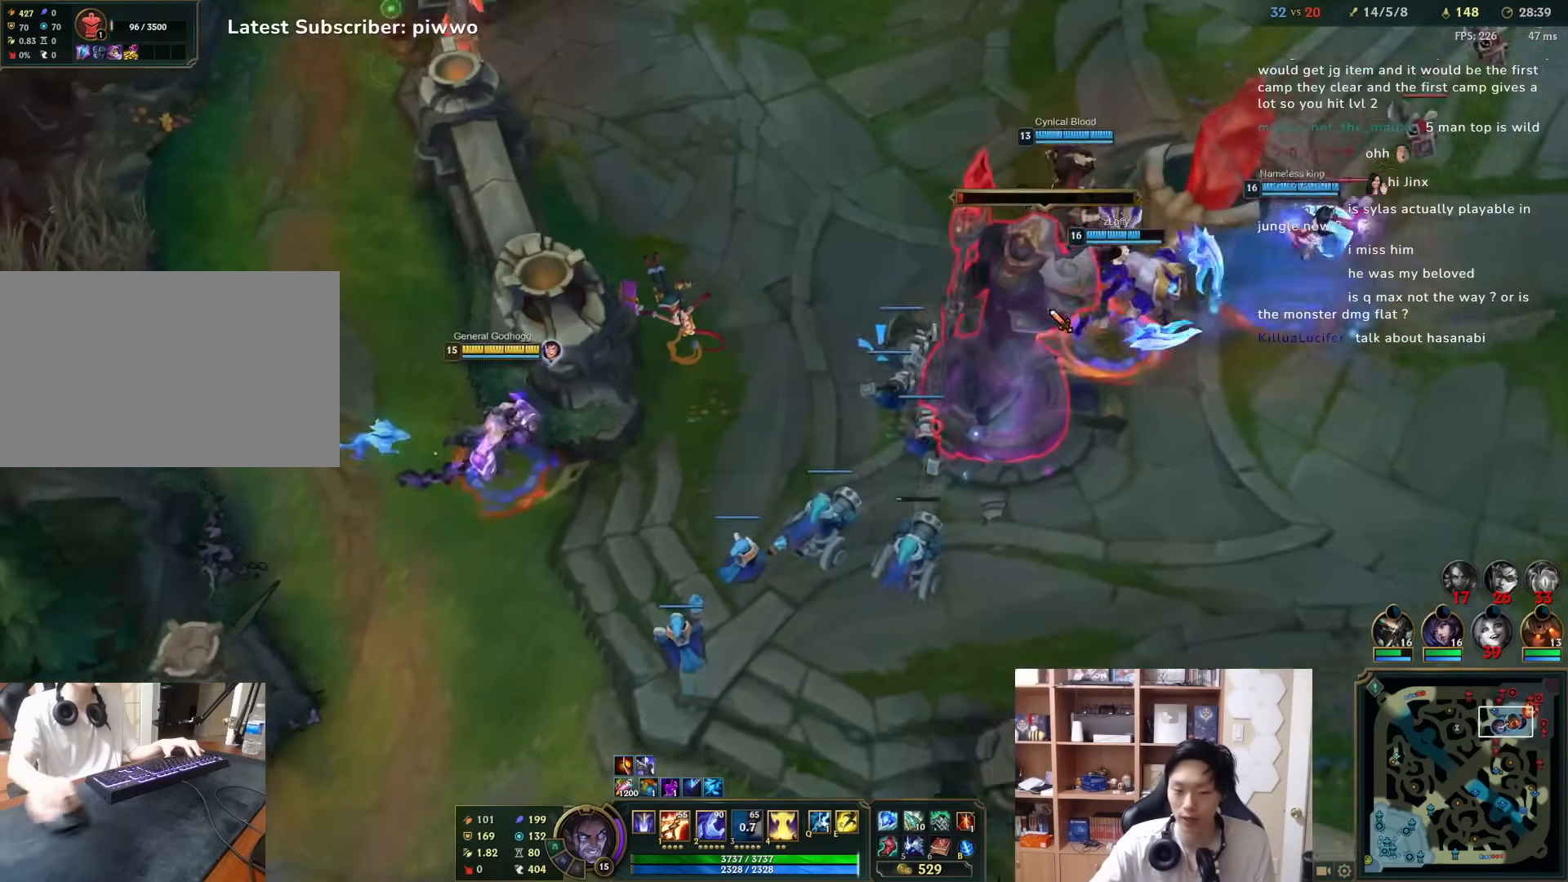
{"keys": [], "mouse": ["right"], "events": [[17, "w", "up"], [50, "d", "up"], [217, "mouse_right", "down"], [317, "mouse_right", "up"], [417, "mouse_right", "down"]]}
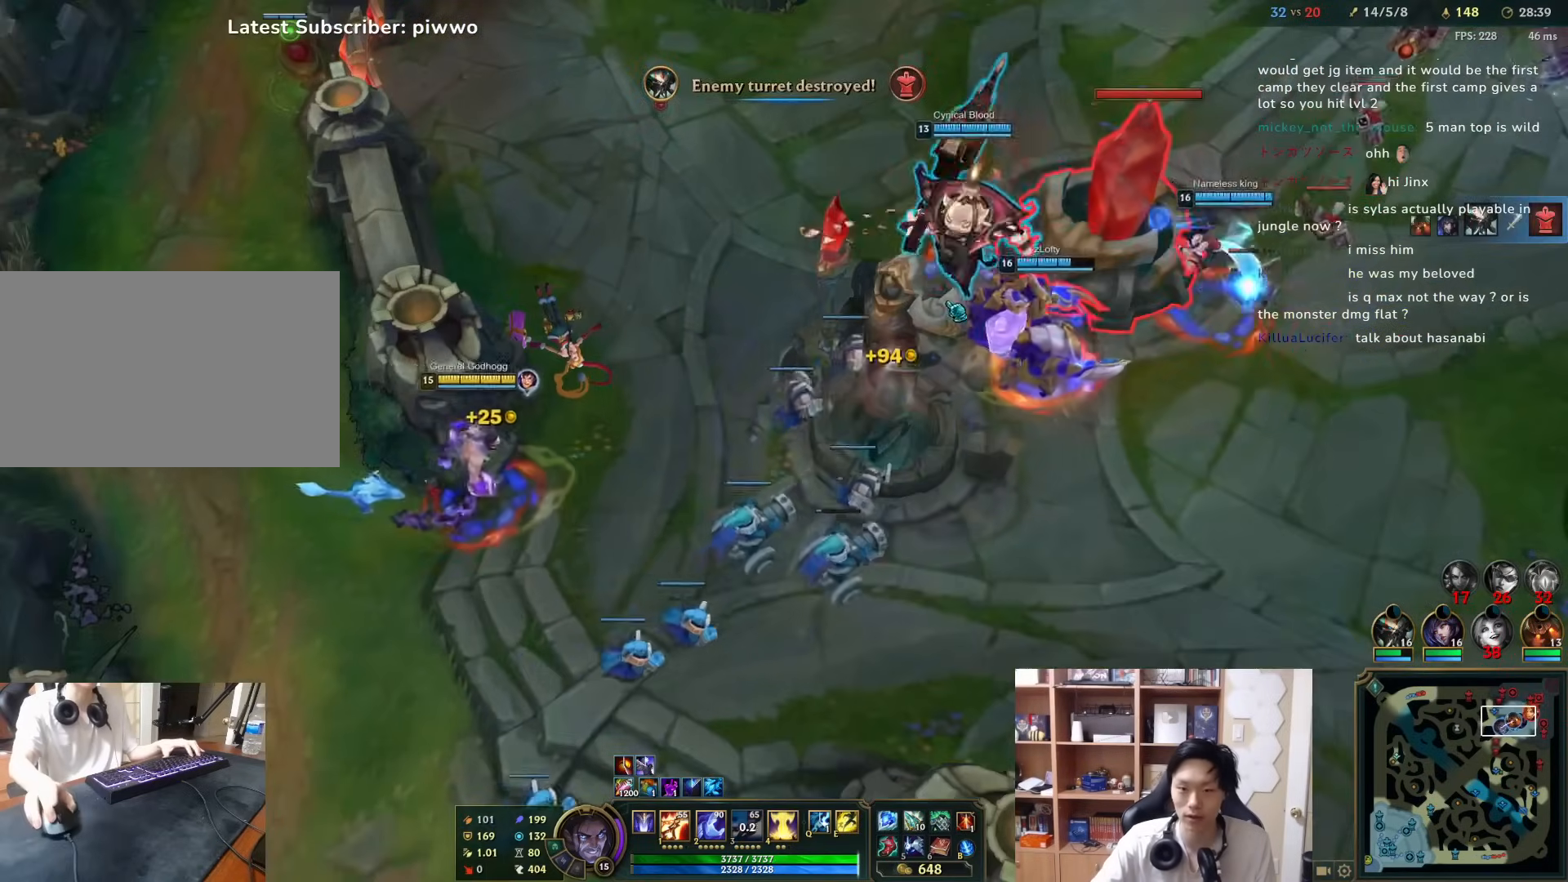
{"keys": [], "mouse": ["right"], "events": [[33, "mouse_right", "up"], [67, "d", "down"], [67, "w", "down"], [133, "d", "up"], [133, "mouse_right", "down"], [133, "w", "up"], [233, "mouse_right", "up"], [300, "mouse_right", "down"], [400, "3", "down"], [433, "mouse_right", "up"], [467, "3", "up"], [500, "mouse_right", "down"]]}
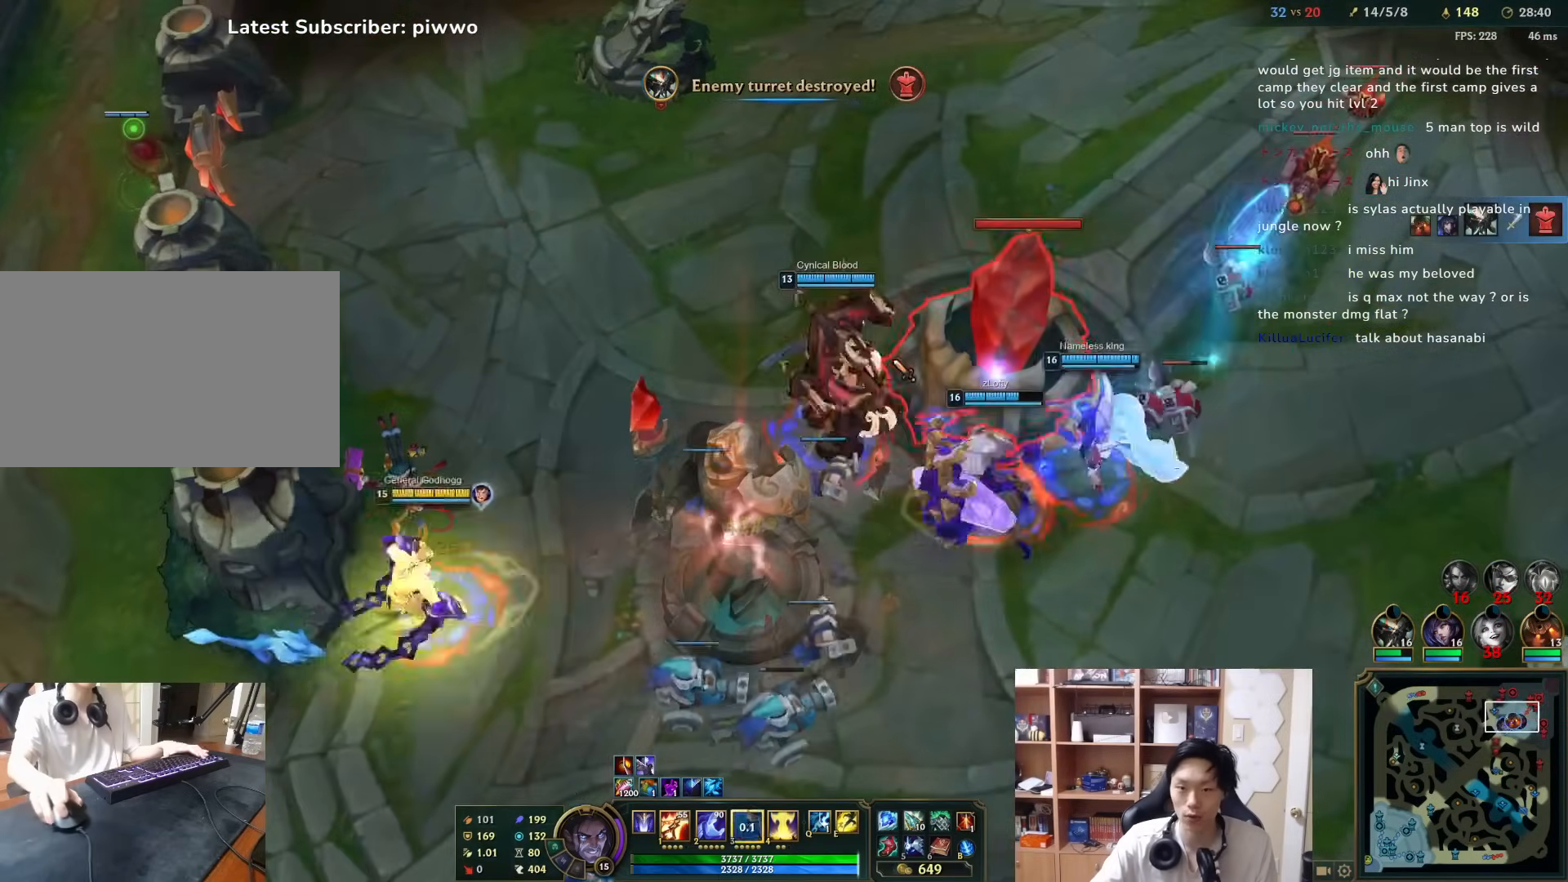
{"keys": [], "mouse": [], "events": [[100, "mouse_right", "up"], [167, "mouse_right", "down"], [267, "mouse_right", "up"], [333, "mouse_right", "down"], [417, "mouse_right", "up"]]}
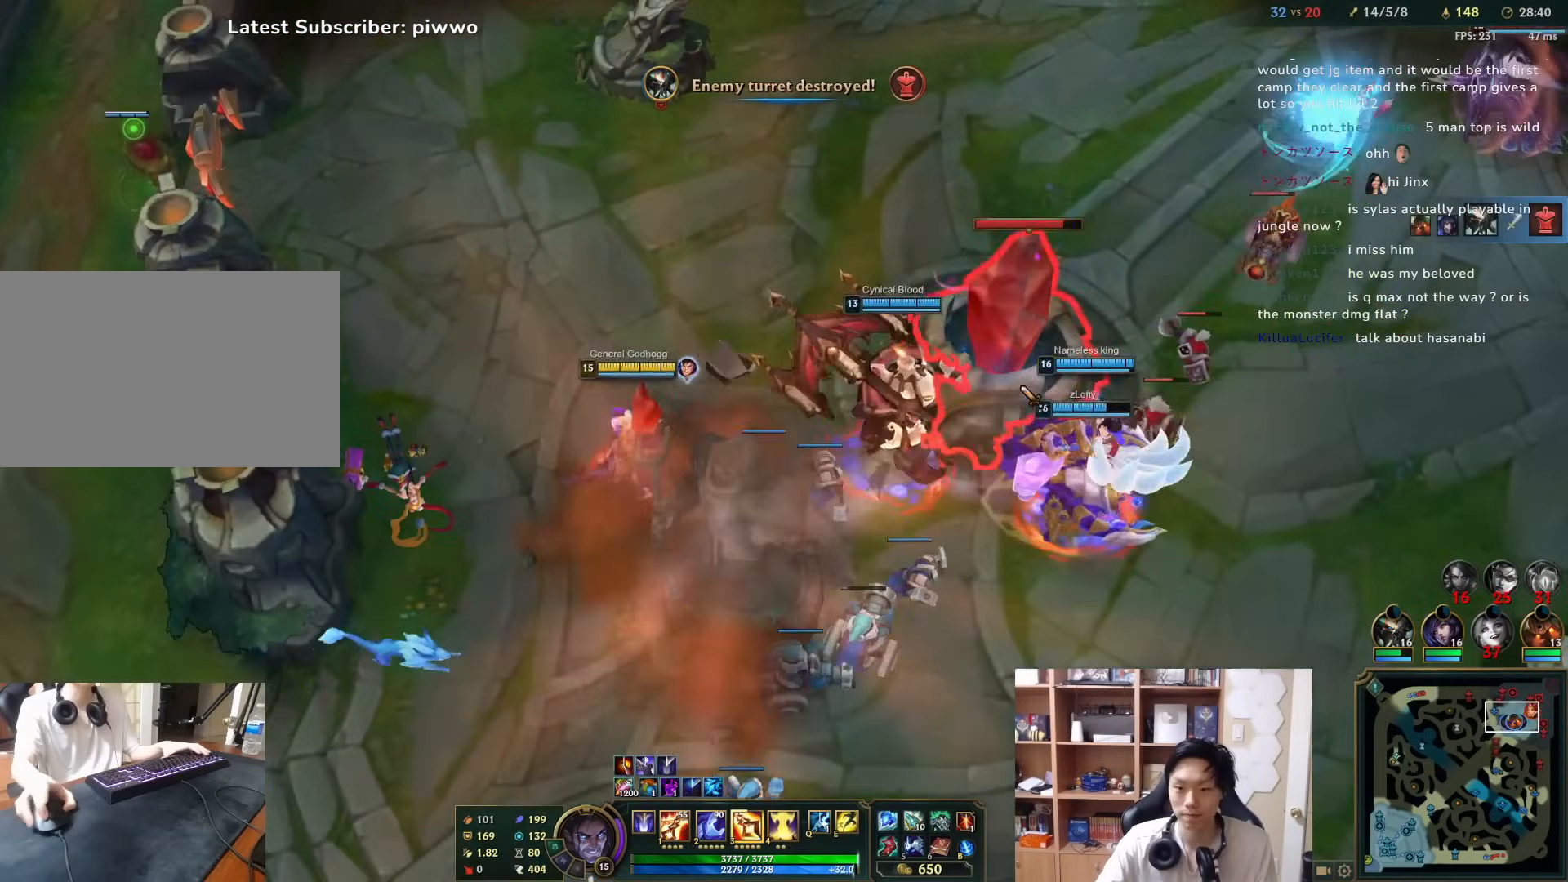
{"keys": ["d"], "mouse": ["right"], "events": [[283, "mouse_right", "down"], [350, "3", "down"], [417, "3", "up"], [417, "mouse_right", "up"], [483, "d", "down"], [483, "mouse_right", "down"]]}
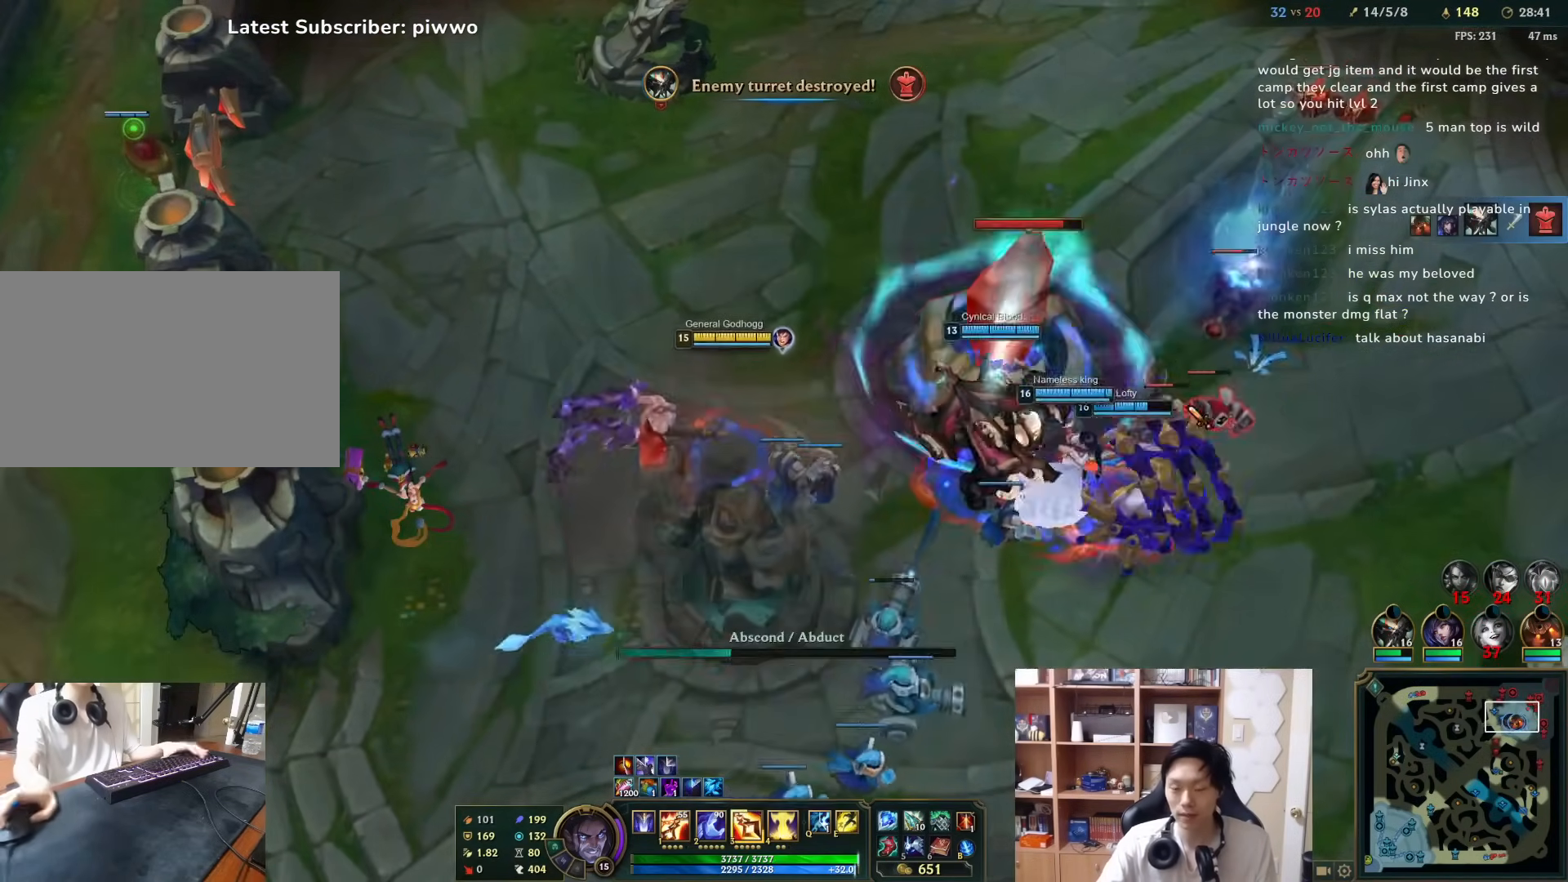
{"keys": [], "mouse": ["right"], "events": [[17, "w", "down"], [100, "mouse_right", "up"], [100, "w", "up"], [133, "d", "up"], [200, "mouse_right", "down"], [333, "mouse_right", "up"], [433, "mouse_right", "down"]]}
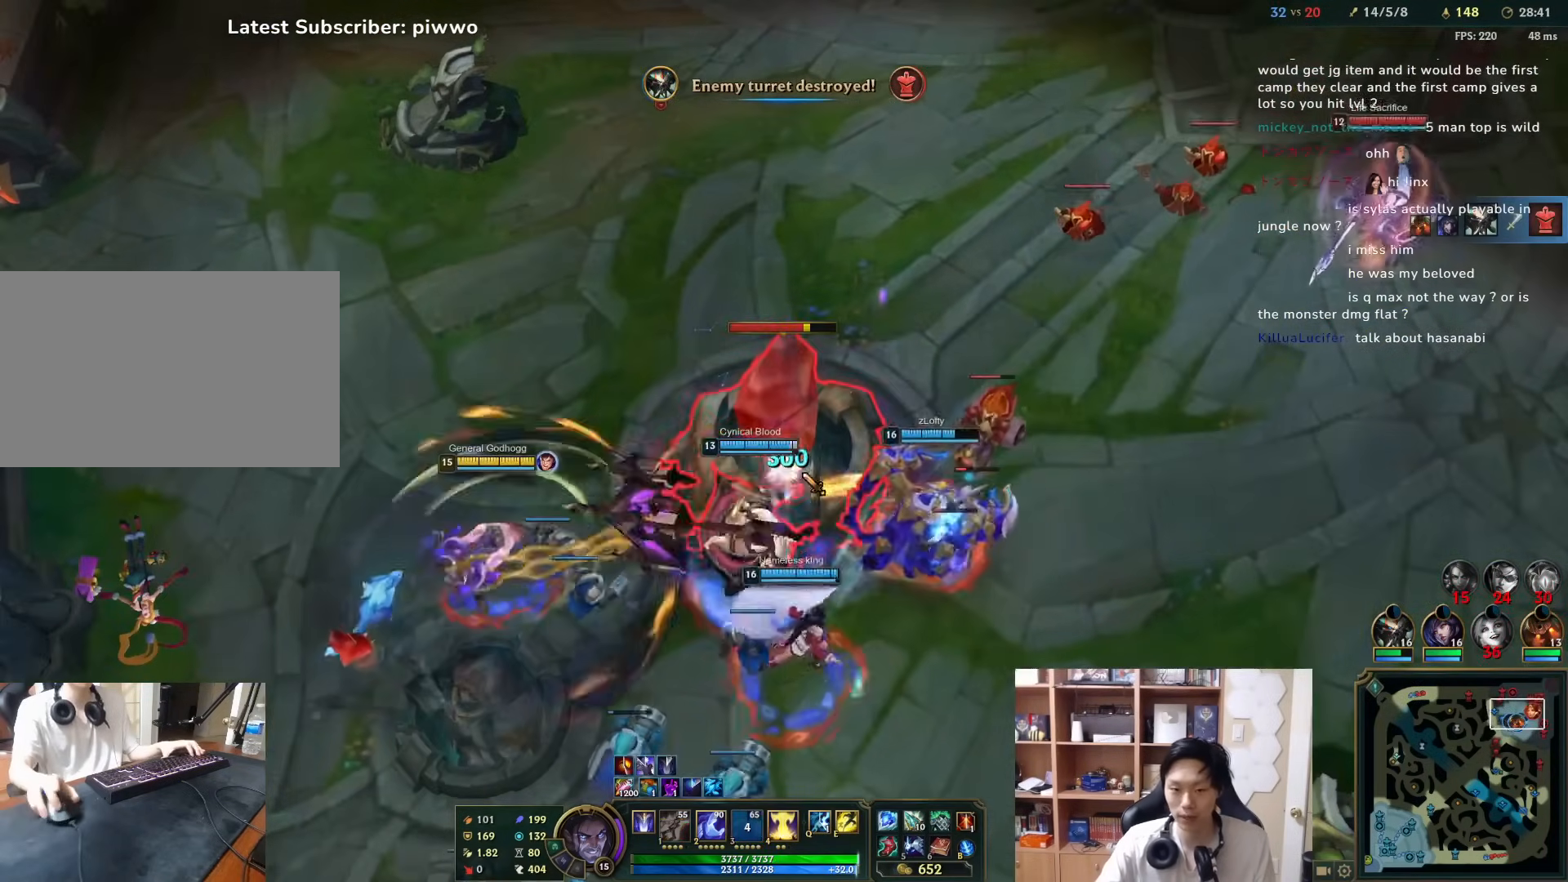
{"keys": [], "mouse": [], "events": [[33, "mouse_right", "up"], [133, "mouse_right", "down"], [250, "mouse_right", "up"], [317, "mouse_right", "down"], [450, "mouse_right", "up"]]}
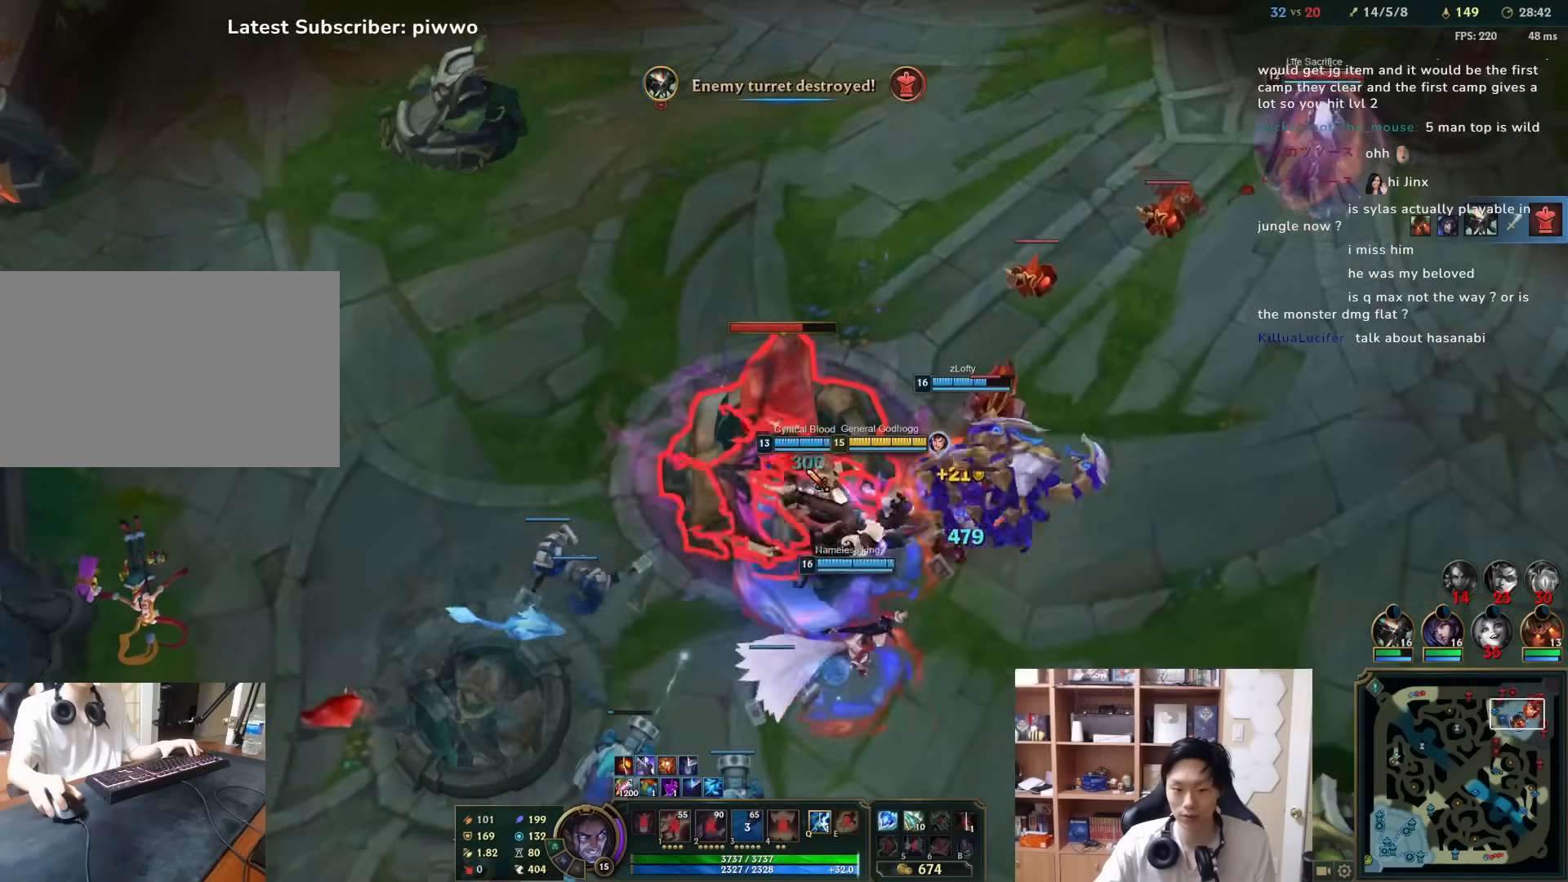
{"keys": [], "mouse": [], "events": [[217, "d", "down"], [317, "d", "up"]]}
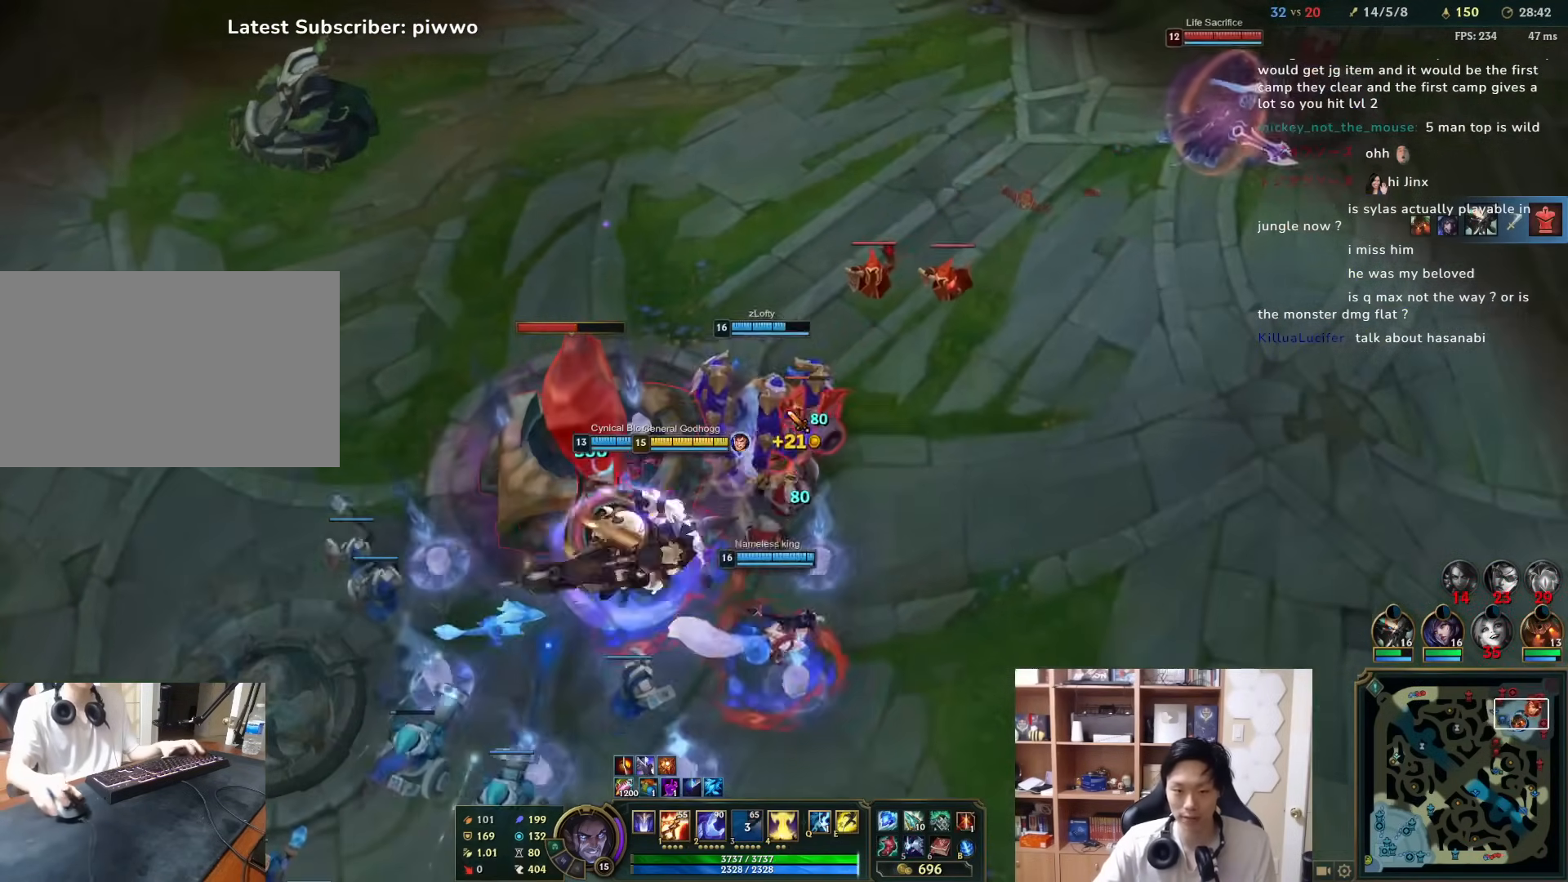
{"keys": [], "mouse": ["right"], "events": [[50, "2", "down"], [117, "2", "up"], [183, "2", "down"], [267, "2", "up"], [300, "mouse_right", "down"], [333, "2", "down"], [367, "2", "up"], [400, "mouse_right", "up"], [500, "mouse_right", "down"]]}
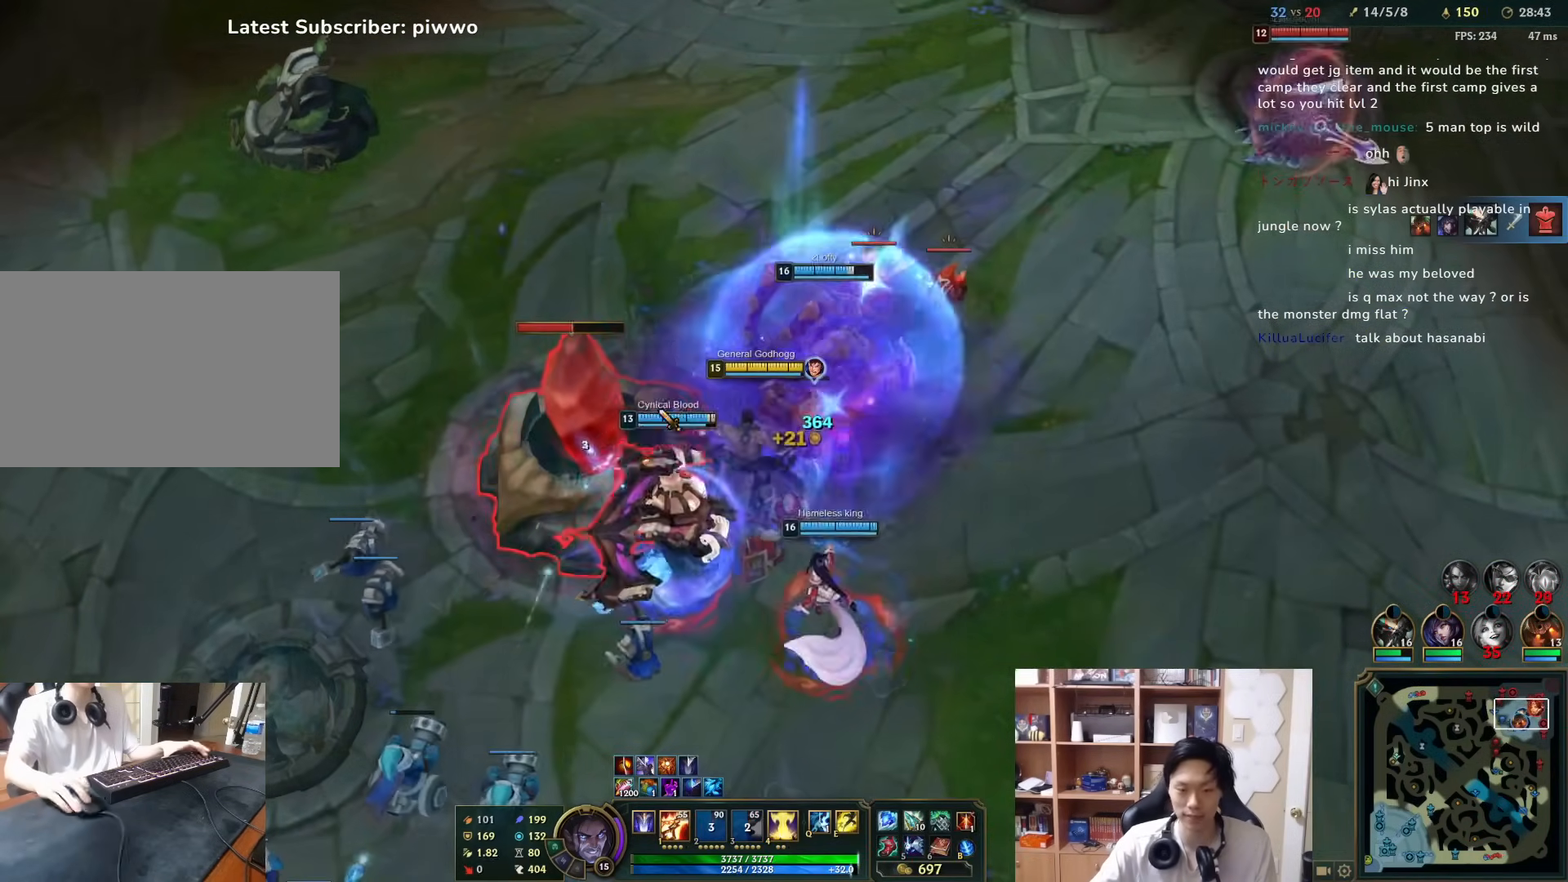
{"keys": [], "mouse": [], "events": [[33, "mouse_right", "up"], [100, "mouse_right", "down"], [167, "mouse_right", "up"], [317, "mouse_right", "down"], [383, "mouse_right", "up"]]}
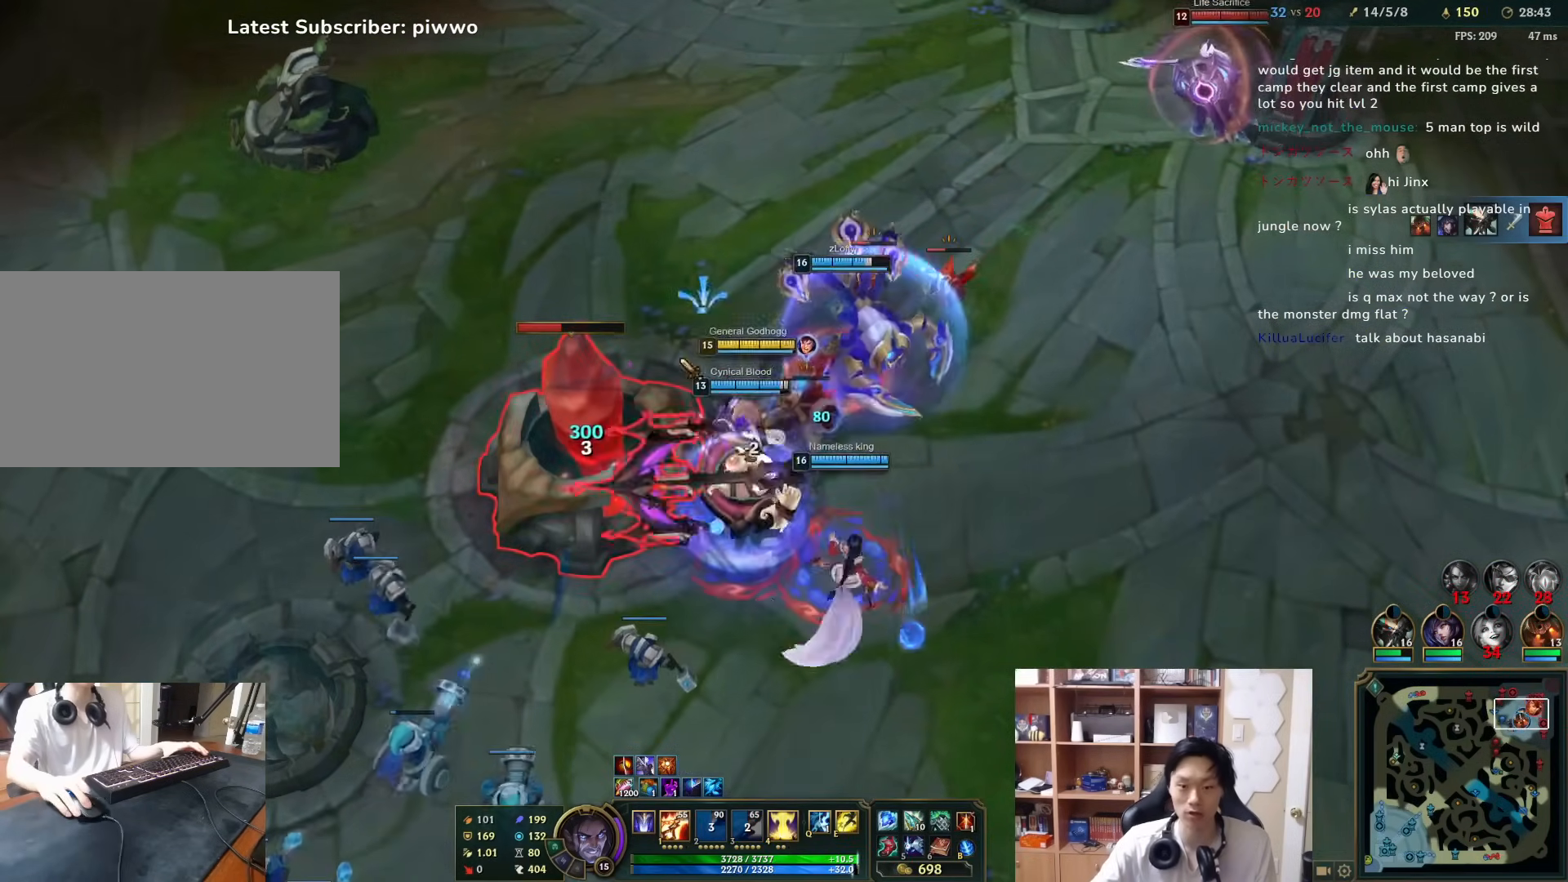
{"keys": ["1"], "mouse": [], "events": [[117, "mouse_right", "down"], [217, "mouse_right", "up"], [317, "1", "down"], [400, "1", "up"], [467, "1", "down"]]}
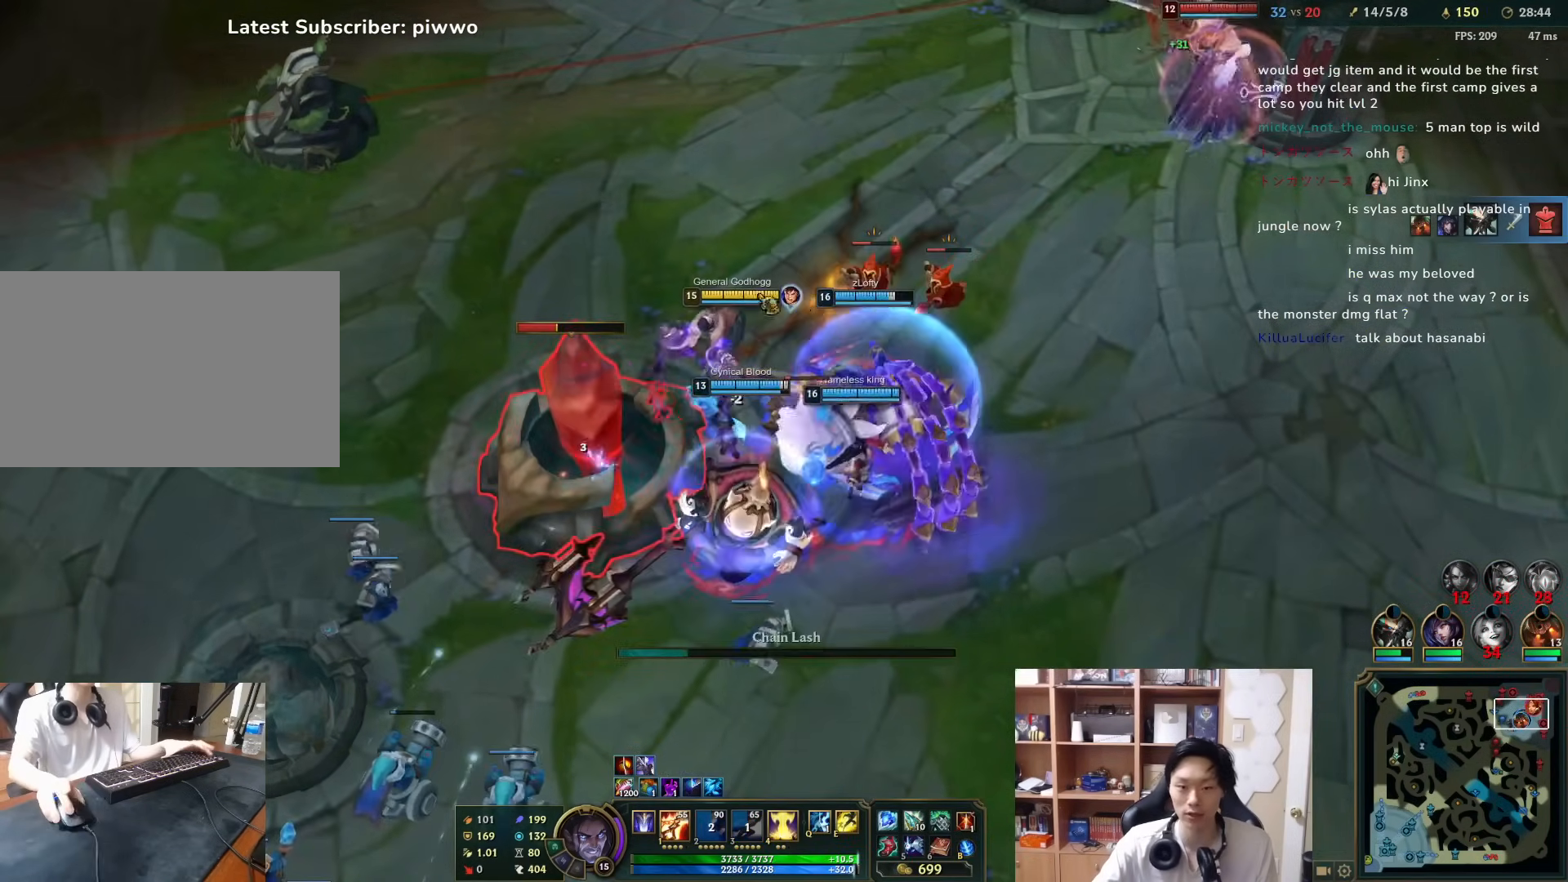
{"keys": ["w"], "mouse": [], "events": [[33, "1", "up"], [67, "1", "down"], [100, "mouse_right", "down"], [133, "1", "up"], [200, "mouse_right", "up"], [267, "mouse_right", "down"], [367, "mouse_right", "up"], [433, "mouse_right", "down"], [500, "mouse_right", "up"], [500, "w", "down"]]}
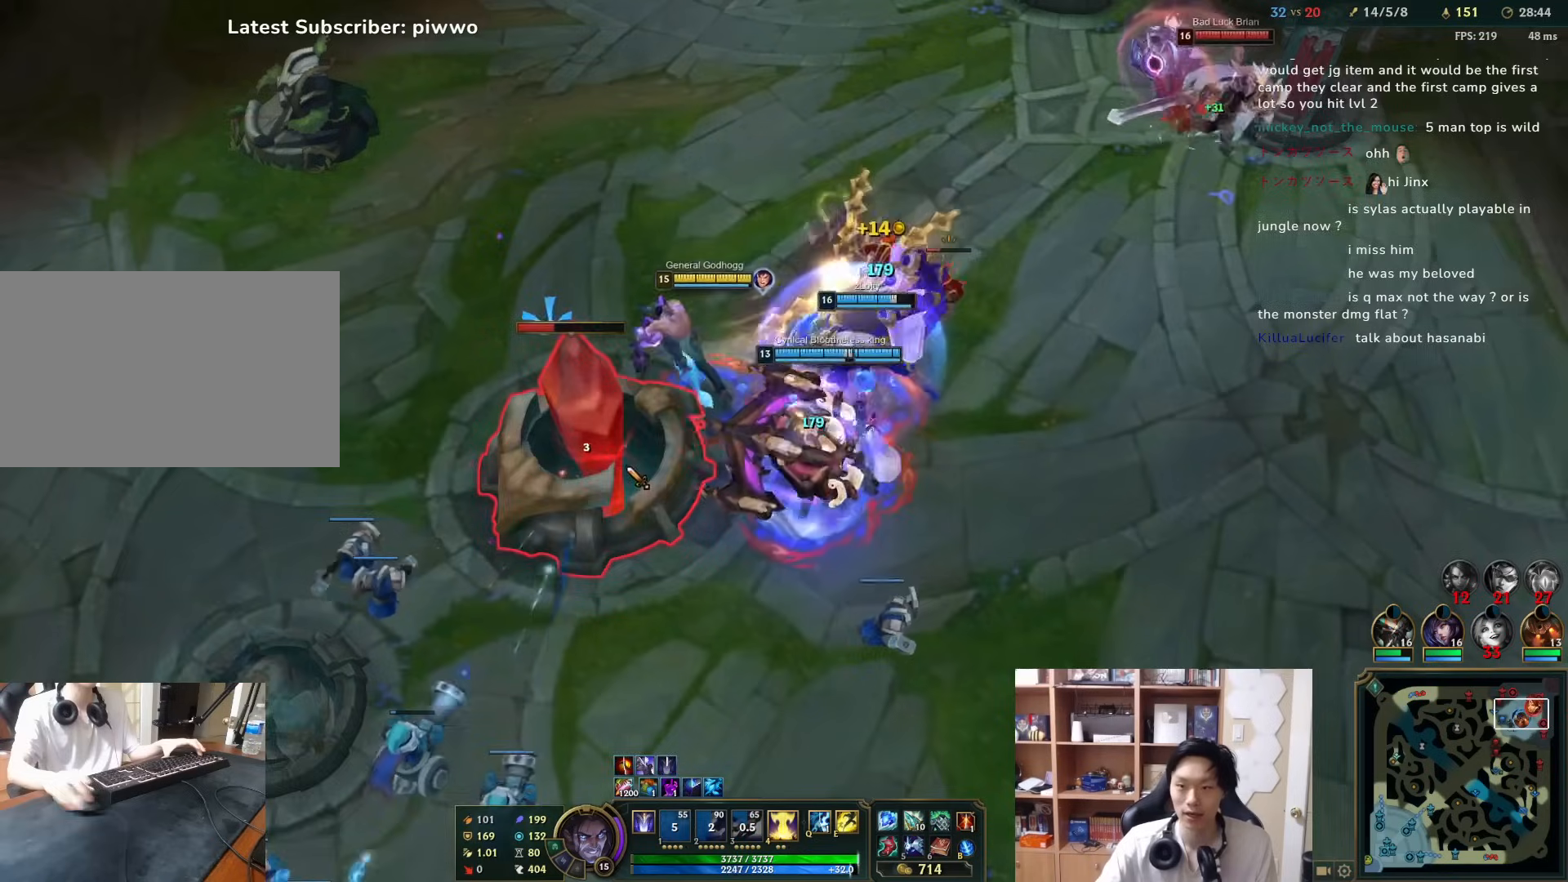
{"keys": [], "mouse": [], "events": [[67, "w", "up"], [250, "mouse_right", "down"], [317, "mouse_right", "up"], [383, "mouse_right", "down"], [450, "mouse_right", "up"]]}
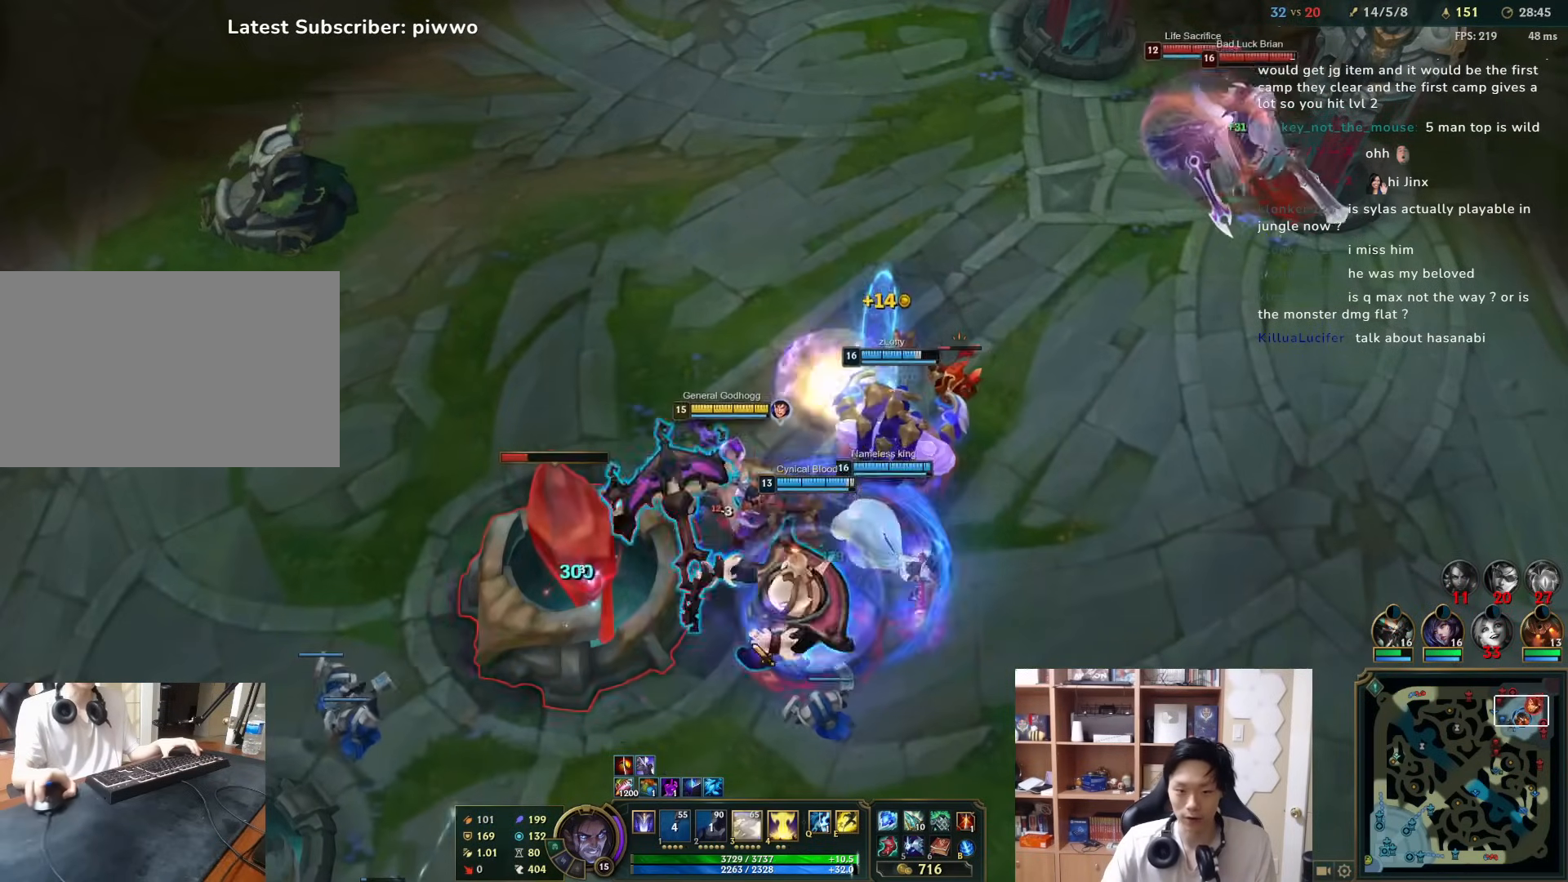
{"keys": [], "mouse": [], "events": [[183, "mouse_right", "down"], [283, "mouse_right", "up"]]}
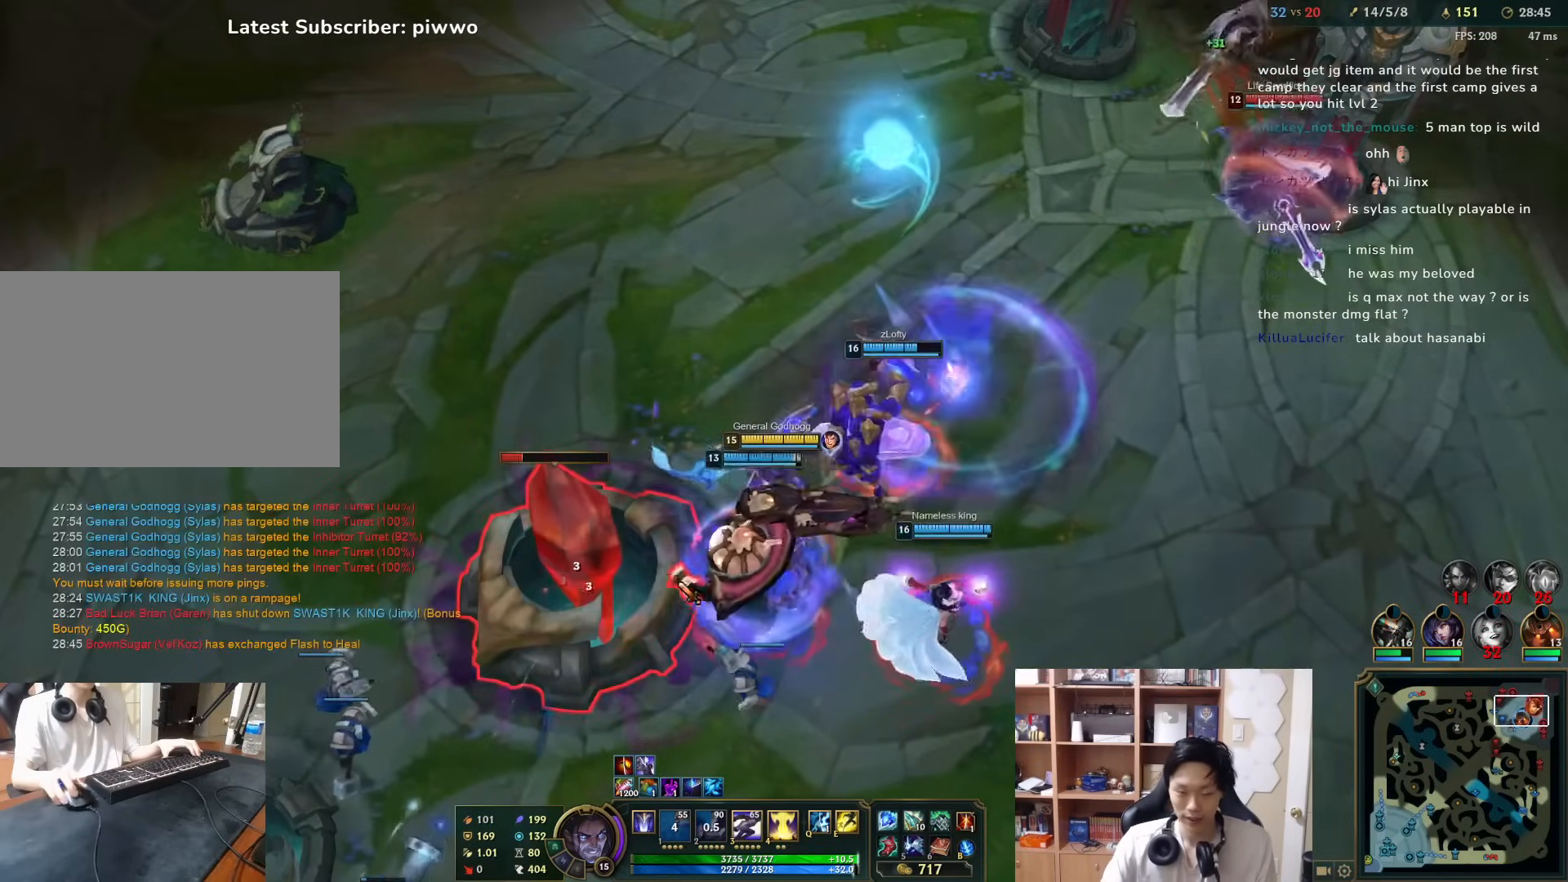
{"keys": [], "mouse": [], "events": []}
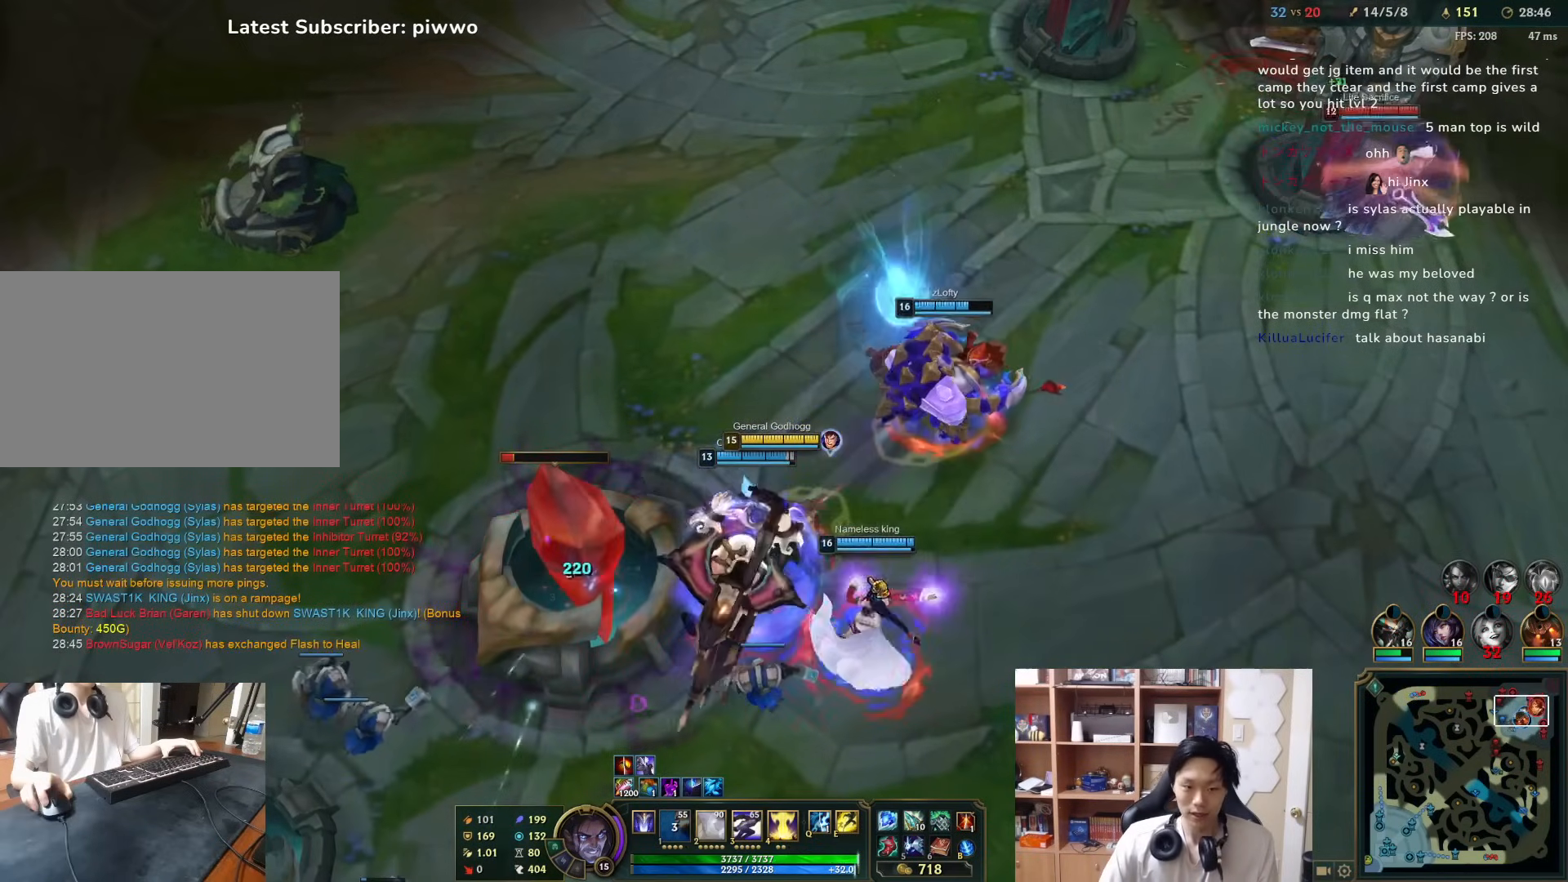
{"keys": [], "mouse": [], "events": []}
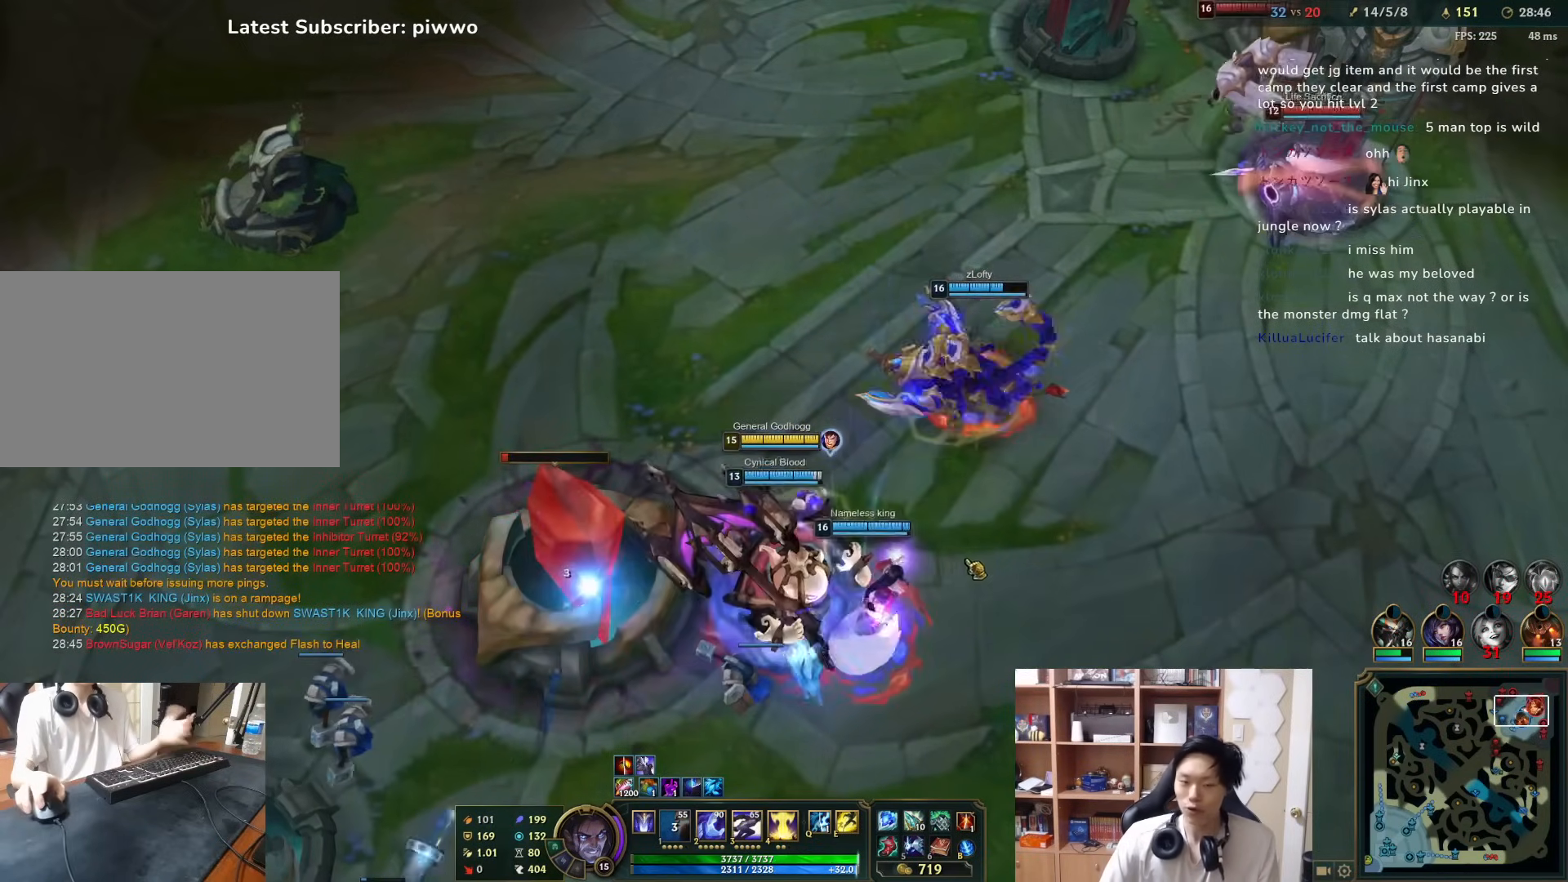
{"keys": [], "mouse": [], "events": [[233, "mouse_right", "down"], [333, "mouse_right", "up"], [400, "mouse_right", "down"], [500, "mouse_right", "up"]]}
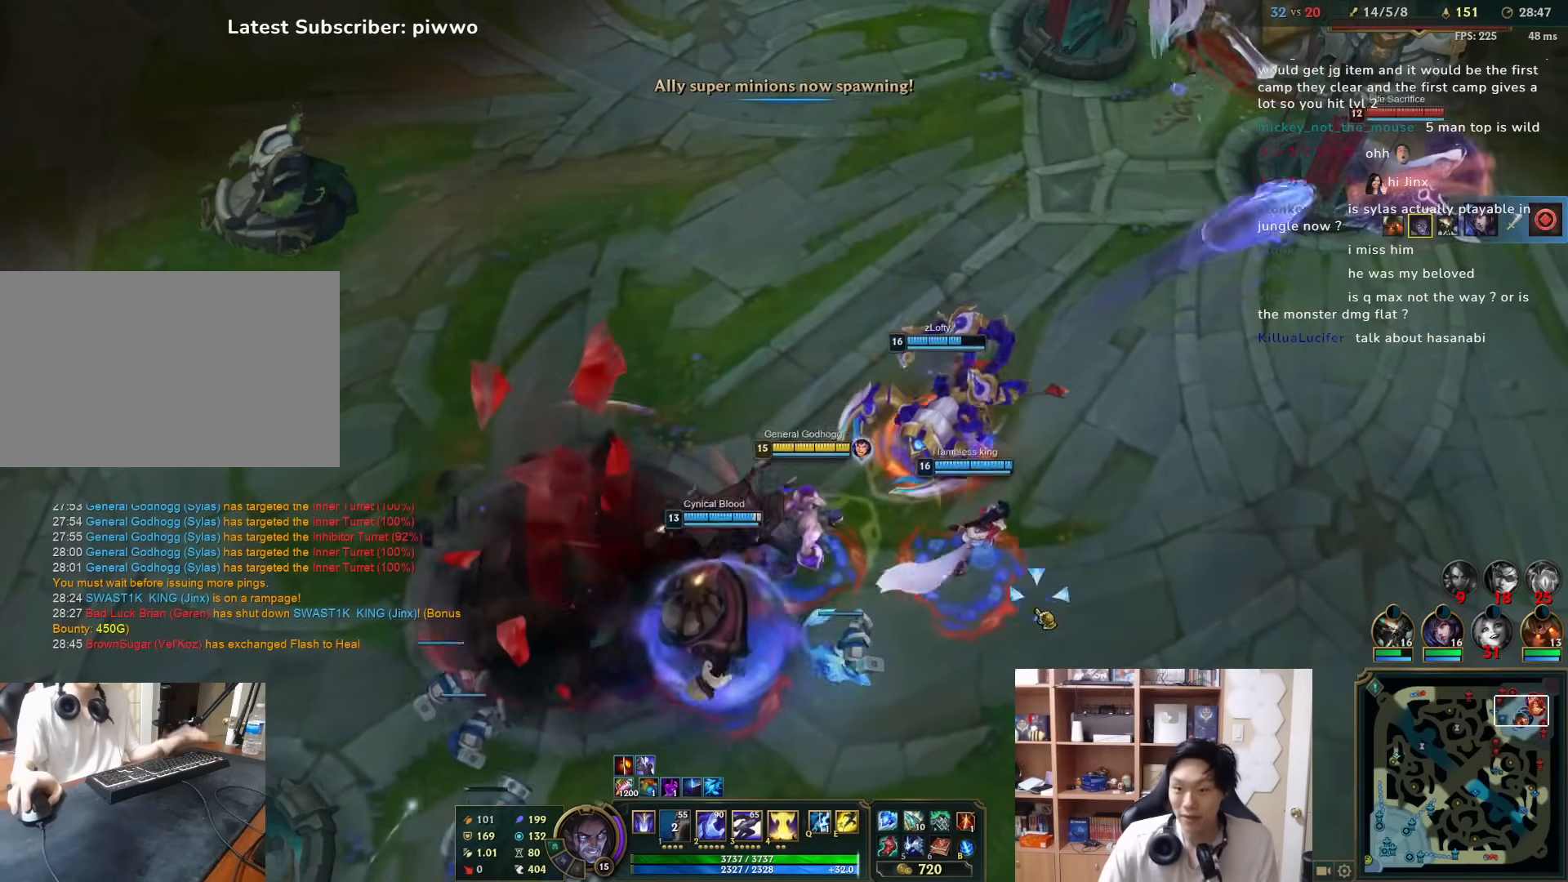
{"keys": ["s"], "mouse": ["right"], "events": [[100, "mouse_right", "down"], [200, "mouse_right", "up"], [300, "mouse_right", "down"], [450, "mouse_right", "up"], [450, "s", "down"], [483, "mouse_right", "down"]]}
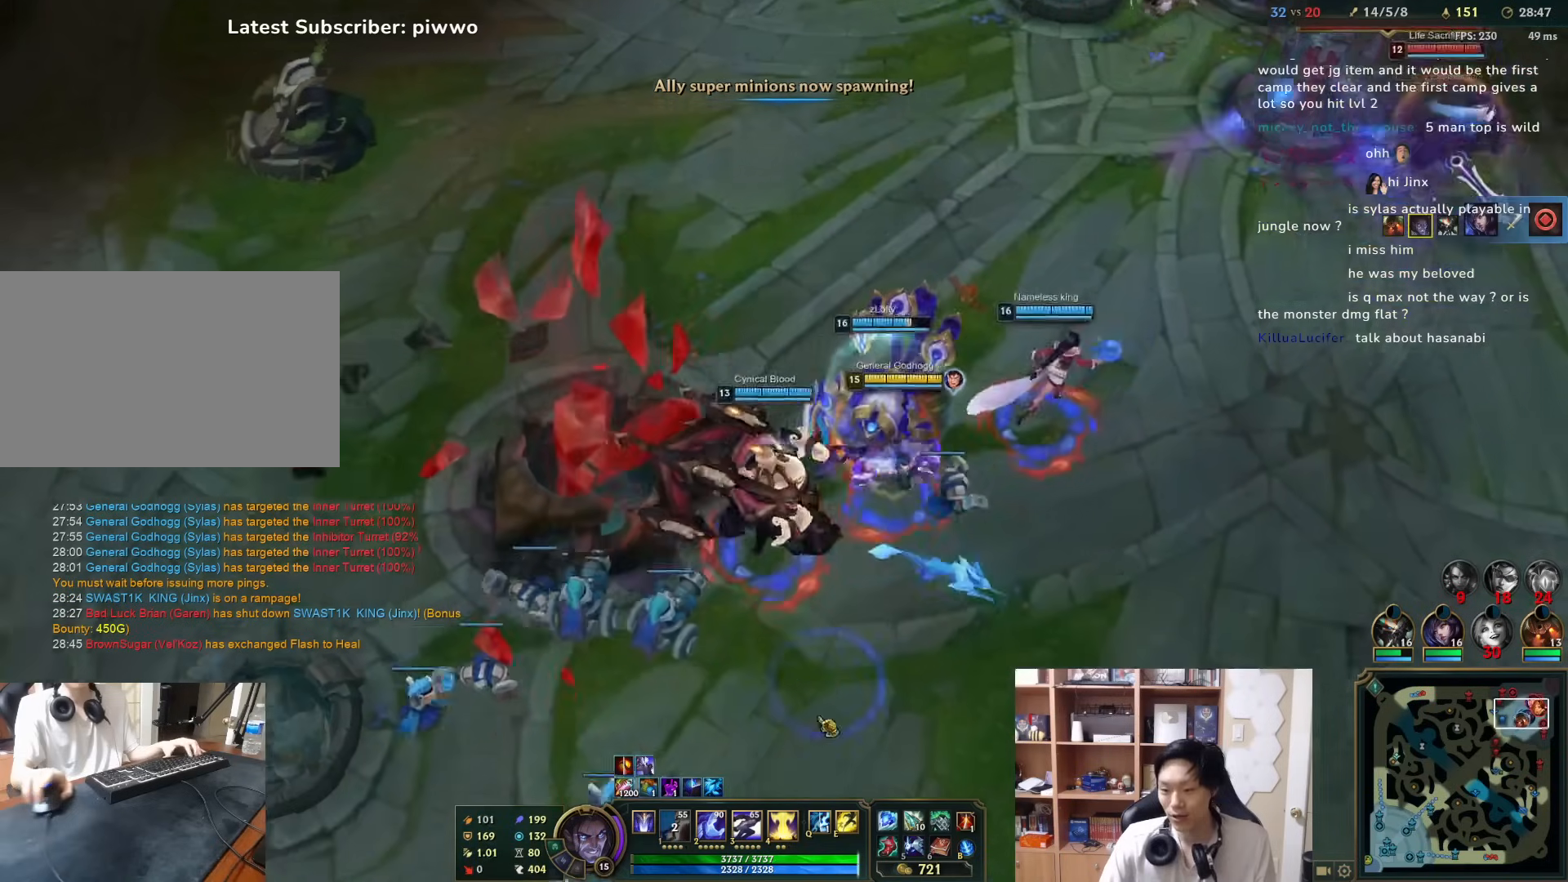
{"keys": [], "mouse": [], "events": [[17, "s", "up"], [83, "mouse_right", "up"], [183, "mouse_right", "down"], [283, "mouse_right", "up"], [350, "d", "down"], [383, "w", "down"], [417, "mouse_right", "down"], [450, "w", "up"], [483, "d", "up"], [483, "mouse_right", "up"]]}
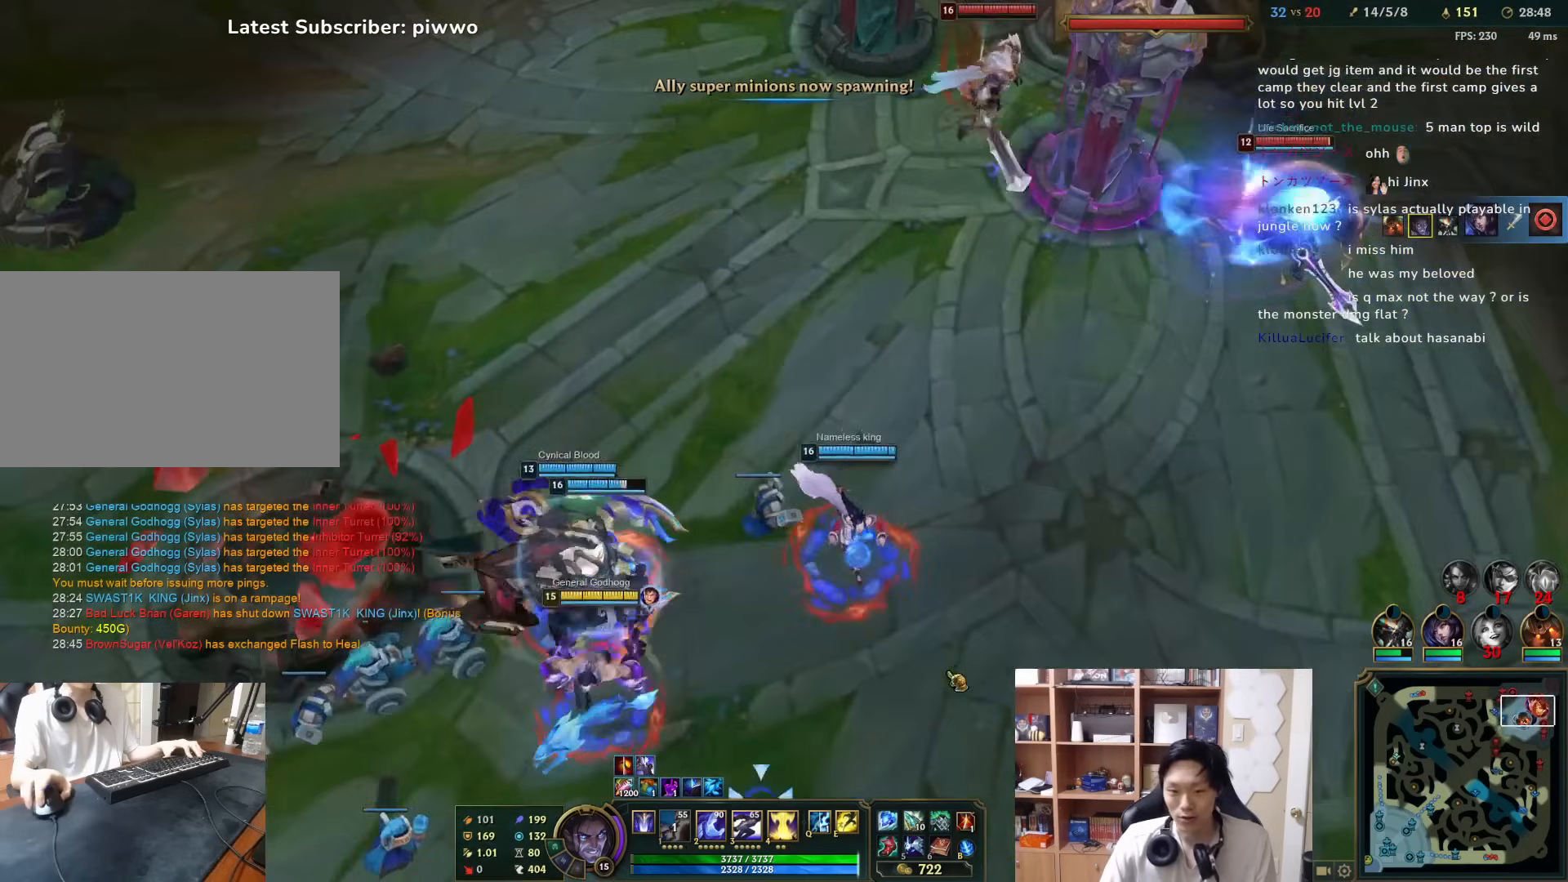
{"keys": [], "mouse": [], "events": [[100, "mouse_right", "down"], [200, "mouse_right", "up"], [267, "d", "down"], [267, "mouse_right", "down"], [267, "w", "down"], [333, "d", "up"], [333, "w", "up"], [367, "mouse_right", "up"]]}
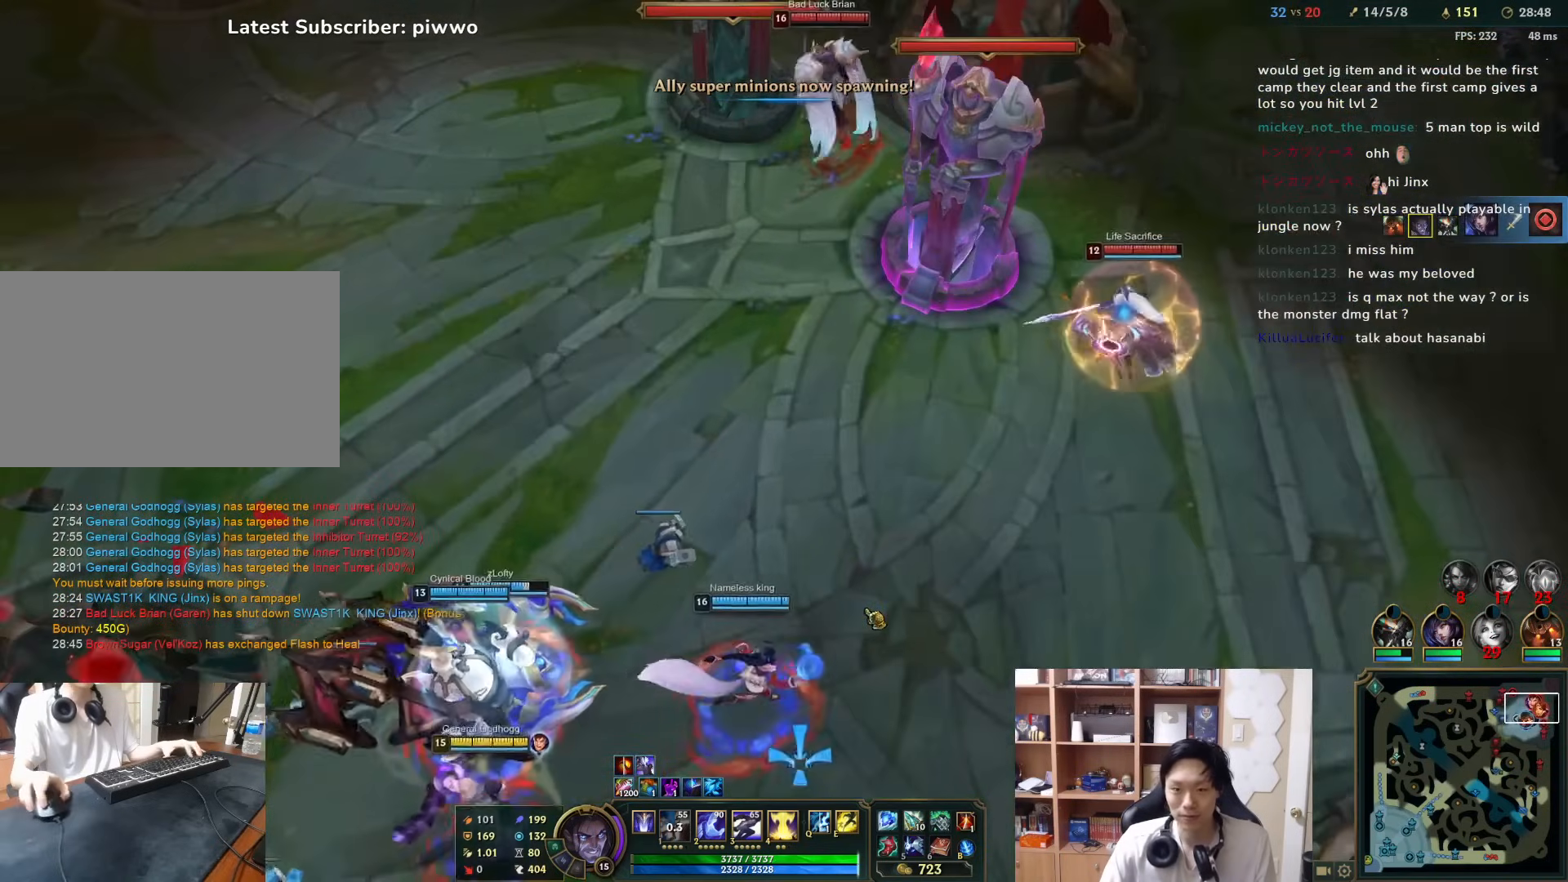
{"keys": ["d", "w"], "mouse": ["right"], "events": [[233, "mouse_right", "down"], [383, "mouse_right", "up"], [450, "d", "down"], [450, "mouse_right", "down"], [450, "w", "down"]]}
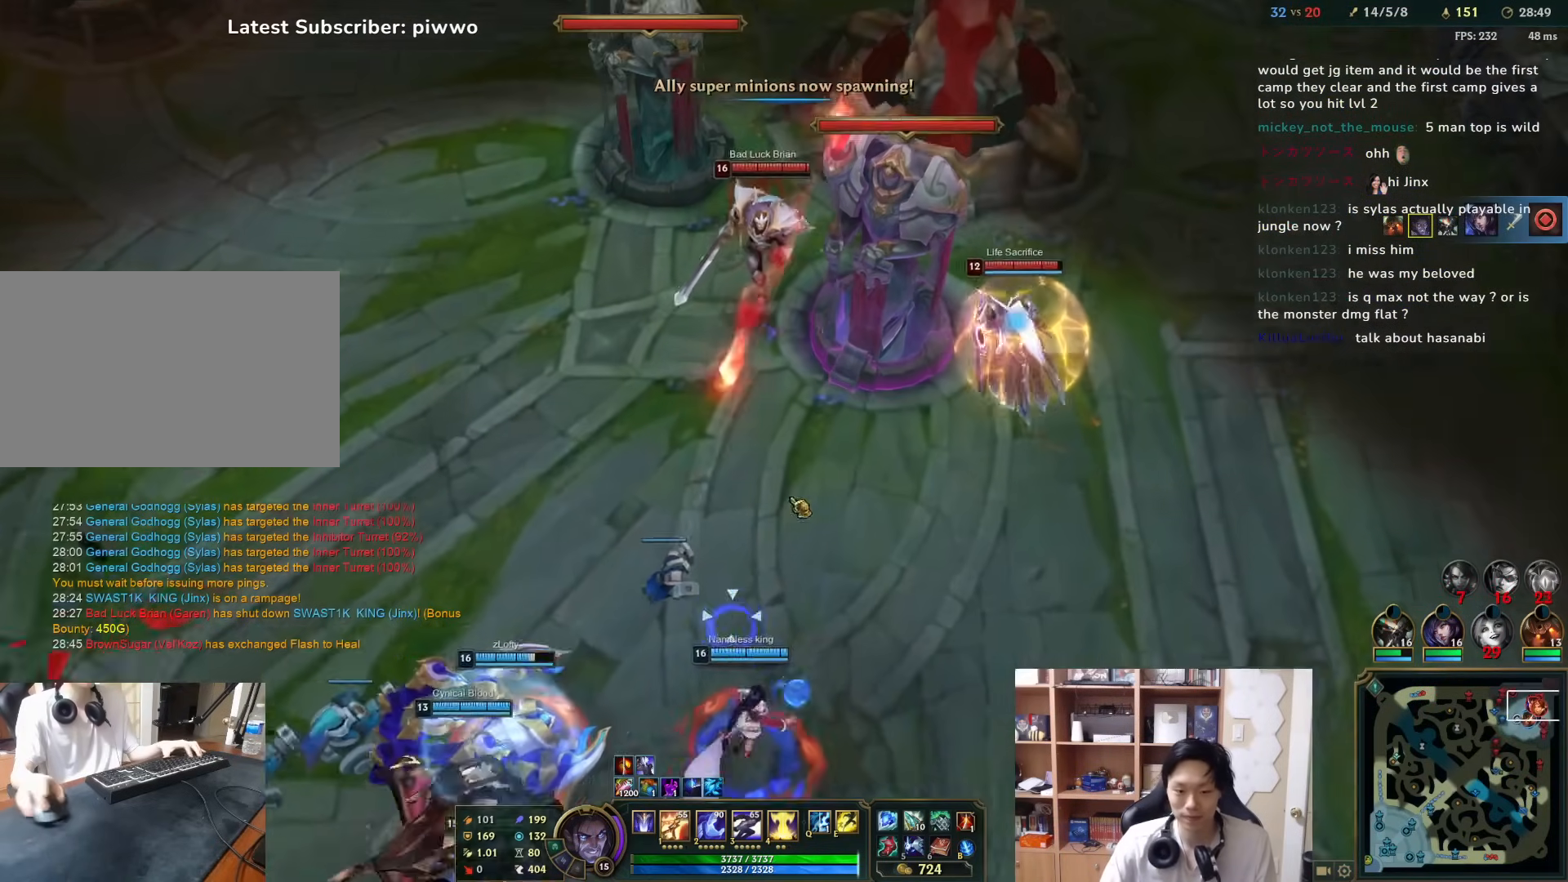
{"keys": [], "mouse": ["right"], "events": [[17, "d", "up"], [17, "w", "up"], [50, "mouse_right", "up"], [117, "mouse_right", "down"], [217, "mouse_right", "up"], [283, "3", "down"], [283, "mouse_right", "down"], [317, "3", "up"], [417, "mouse_right", "up"], [500, "mouse_right", "down"]]}